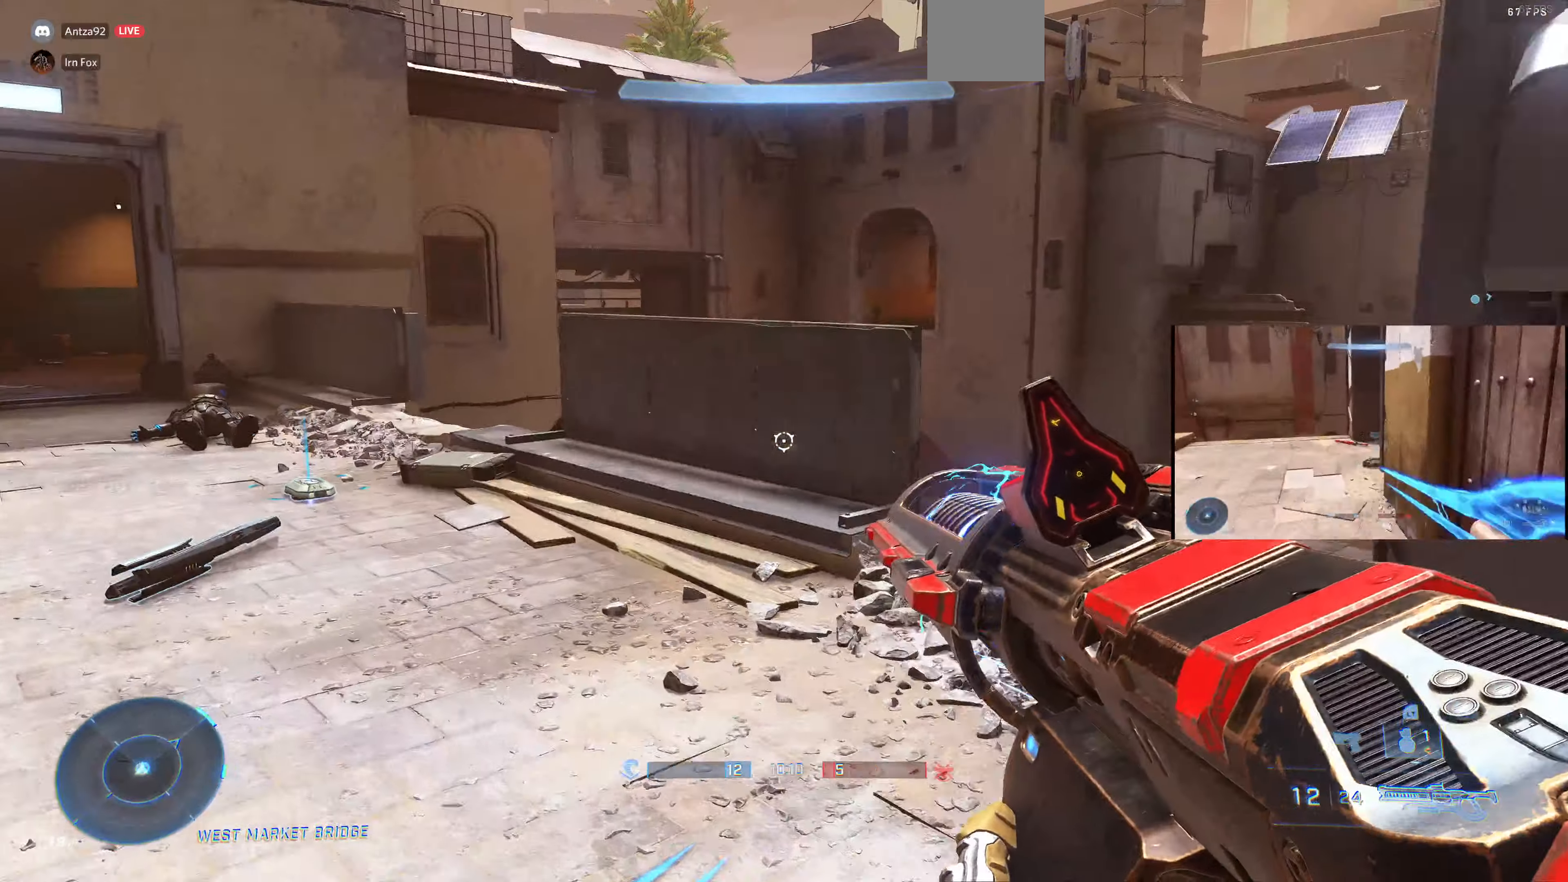
Gameplay with a controller (PlayStation layout); each line is a JSON object with the inputs held at the frame after it. "events" lists button and stick changes between this image and that frame as [ms after this image, input, new state], when the widget could be followed in between.
{"buttons": [], "left_stick": "up-left", "right_stick": "center", "events": [[200, "right_stick", "left"], [367, "right_stick", "center"]]}
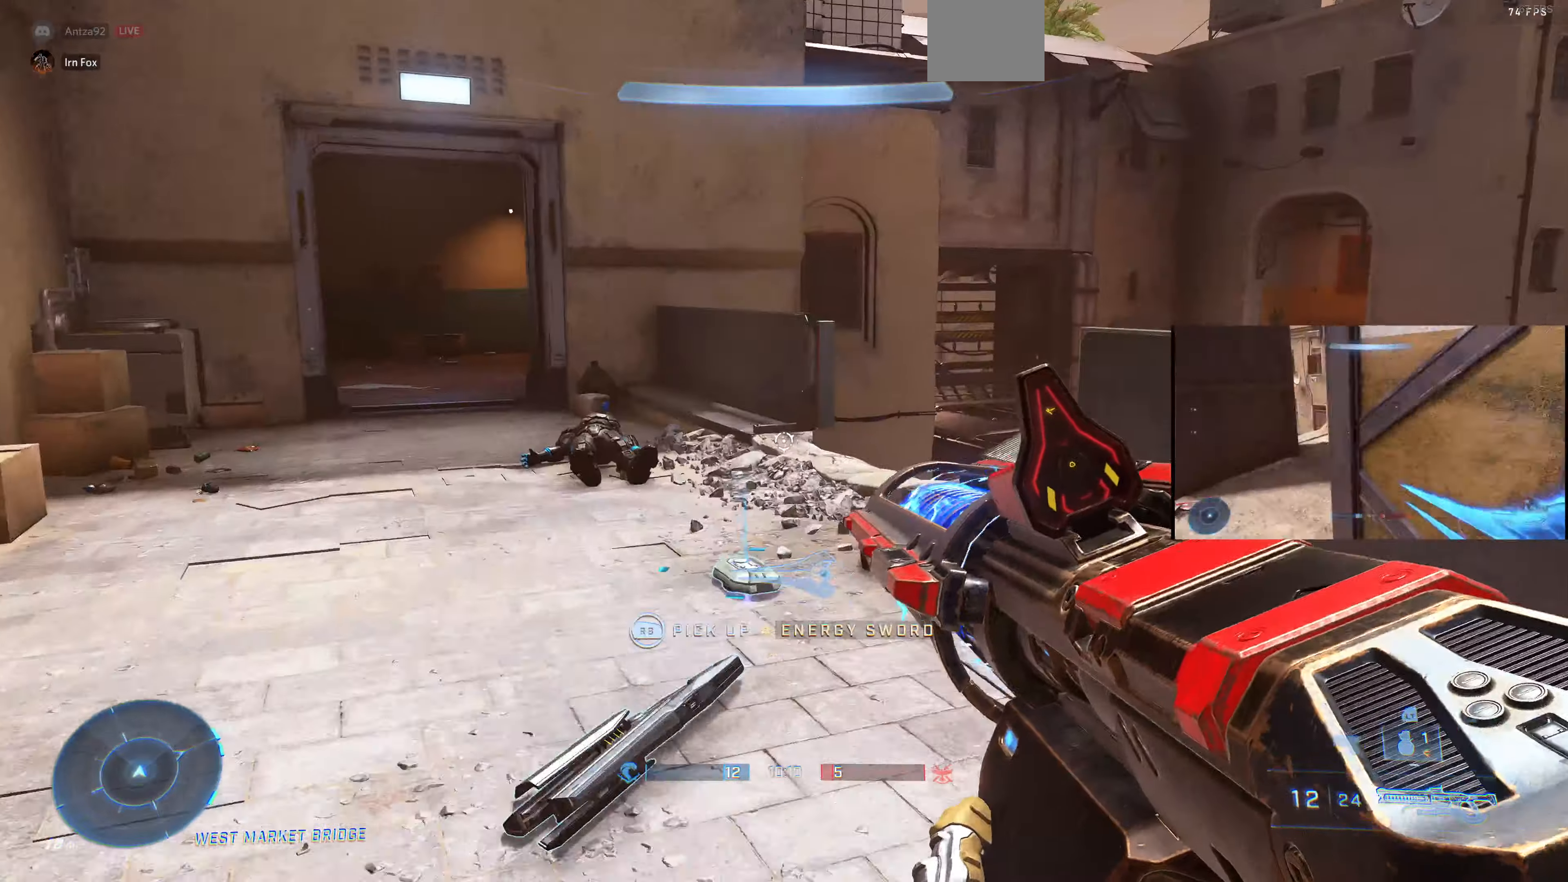
{"buttons": [], "left_stick": "up", "right_stick": "center", "events": [[200, "left_stick", "up"]]}
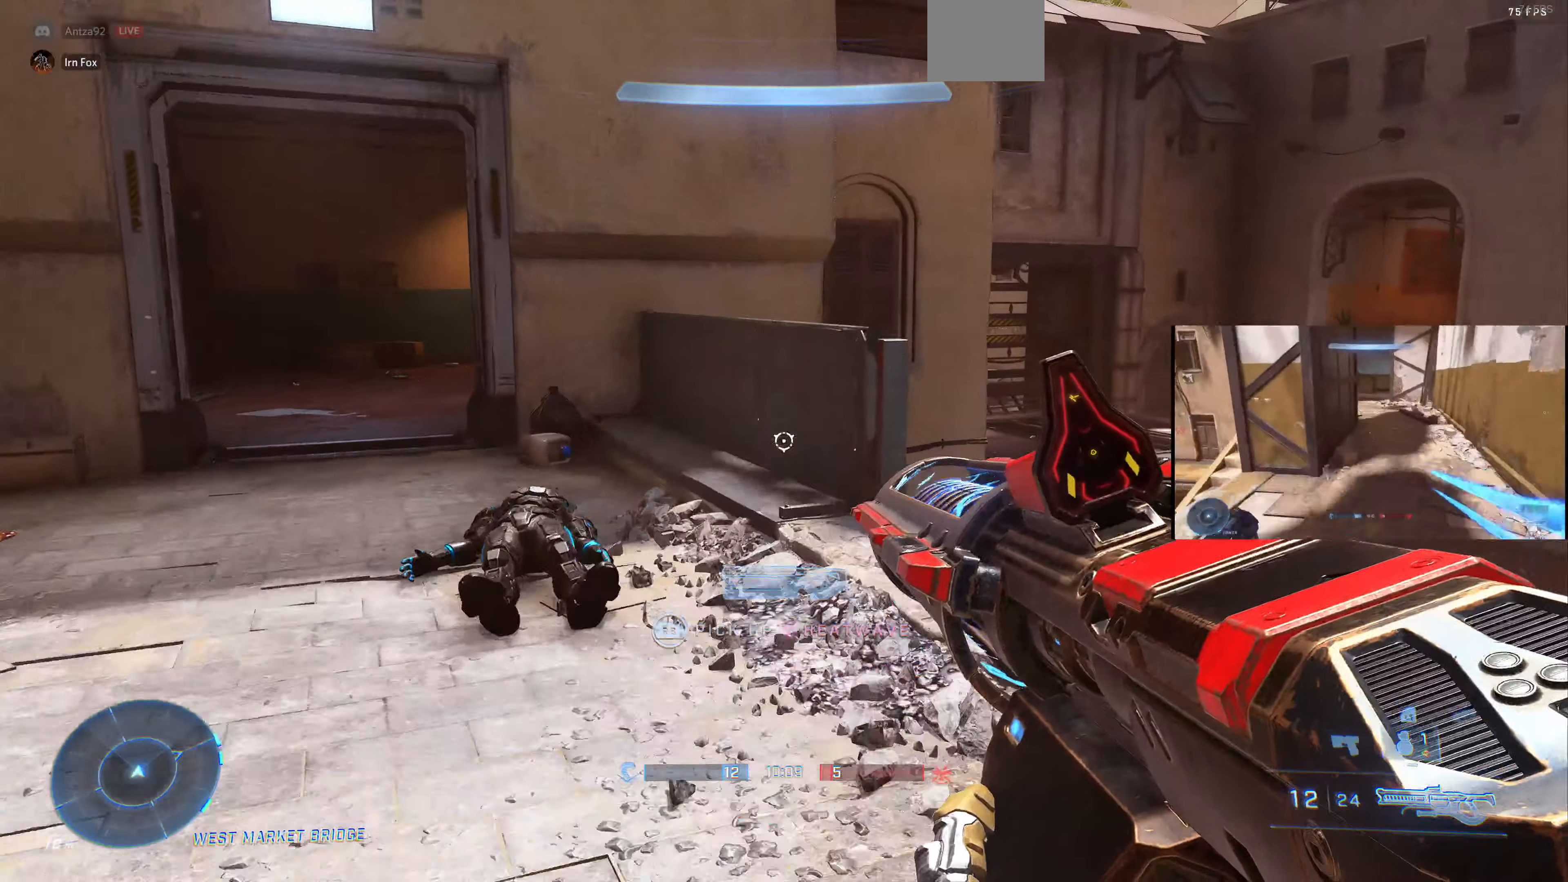
{"buttons": ["R1"], "left_stick": "center", "right_stick": "center", "events": [[167, "R1", "down"], [167, "left_stick", "center"]]}
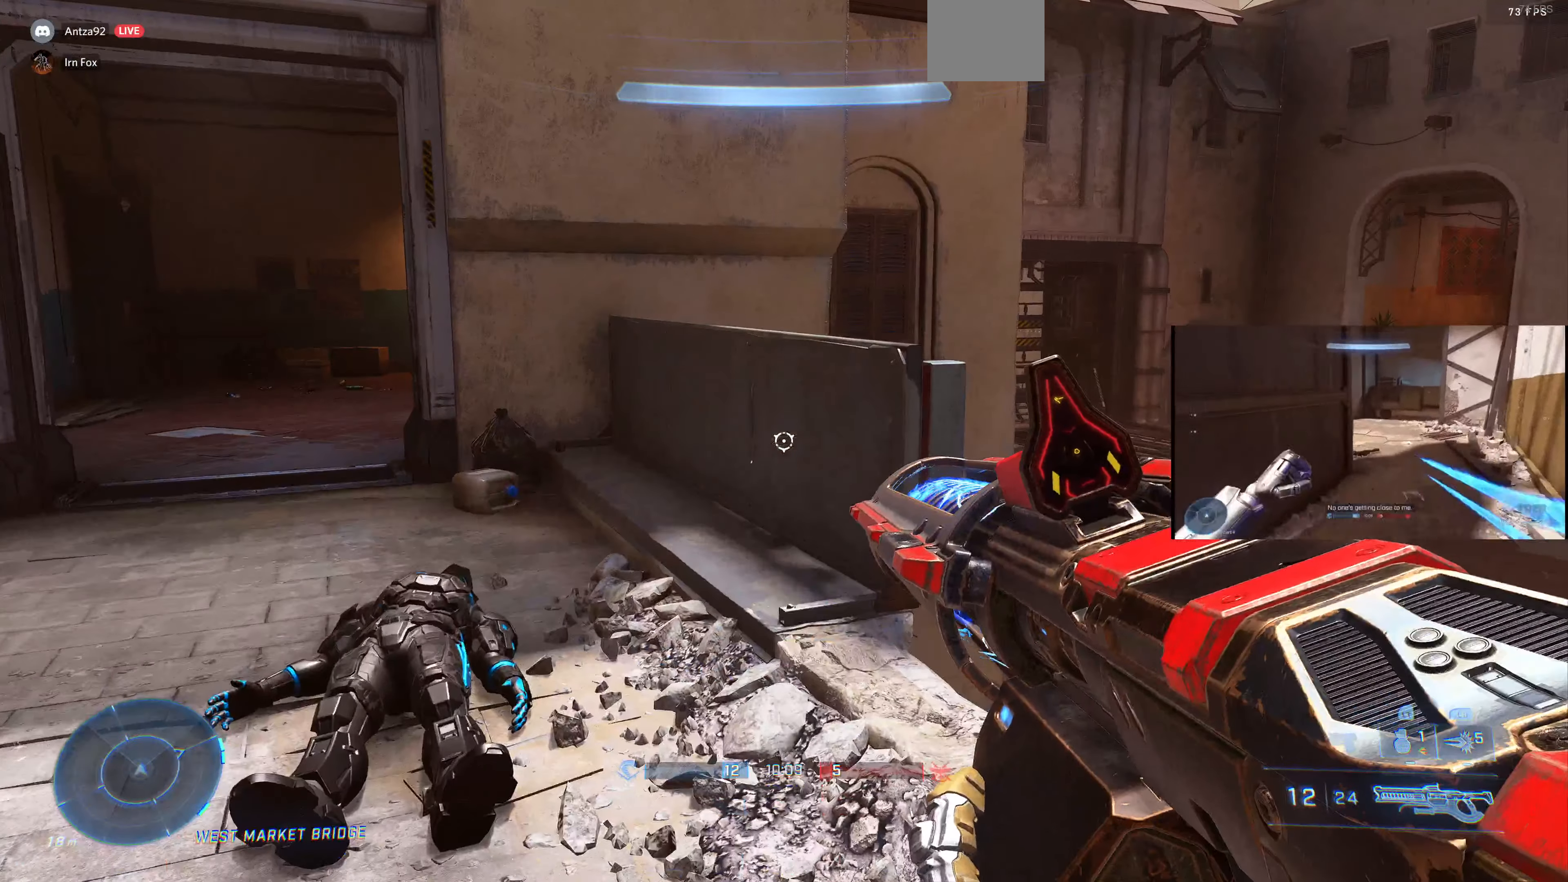
{"buttons": [], "left_stick": "center", "right_stick": "left", "events": [[34, "R1", "up"], [234, "left_stick", "up"], [300, "right_stick", "down-left"], [434, "right_stick", "left"], [500, "left_stick", "center"]]}
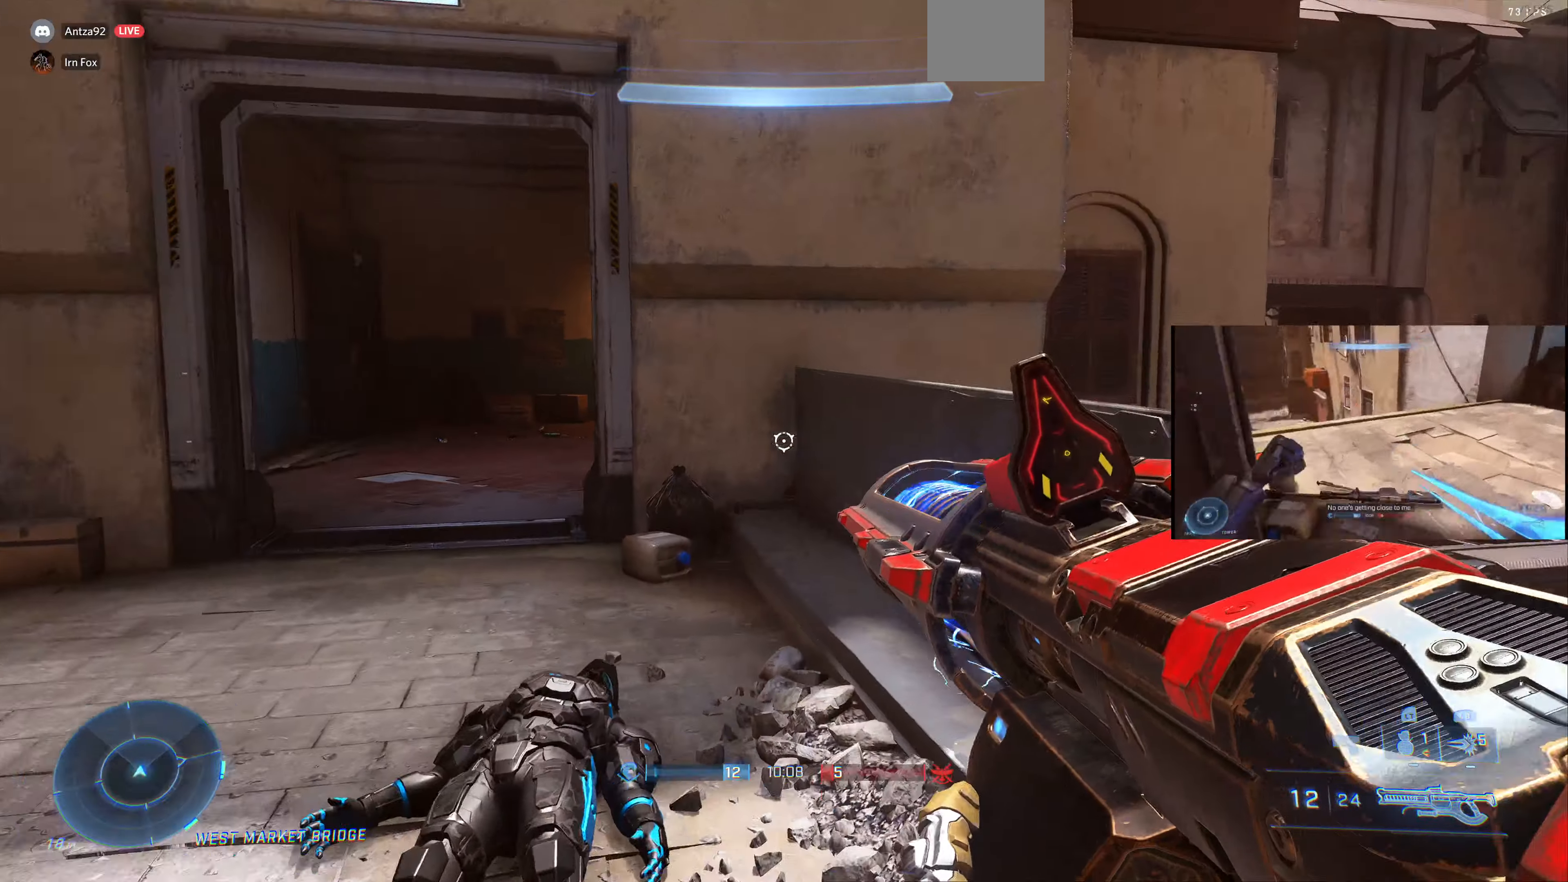
{"buttons": [], "left_stick": "down-left", "right_stick": "left", "events": [[100, "left_stick", "down"], [334, "left_stick", "down-left"]]}
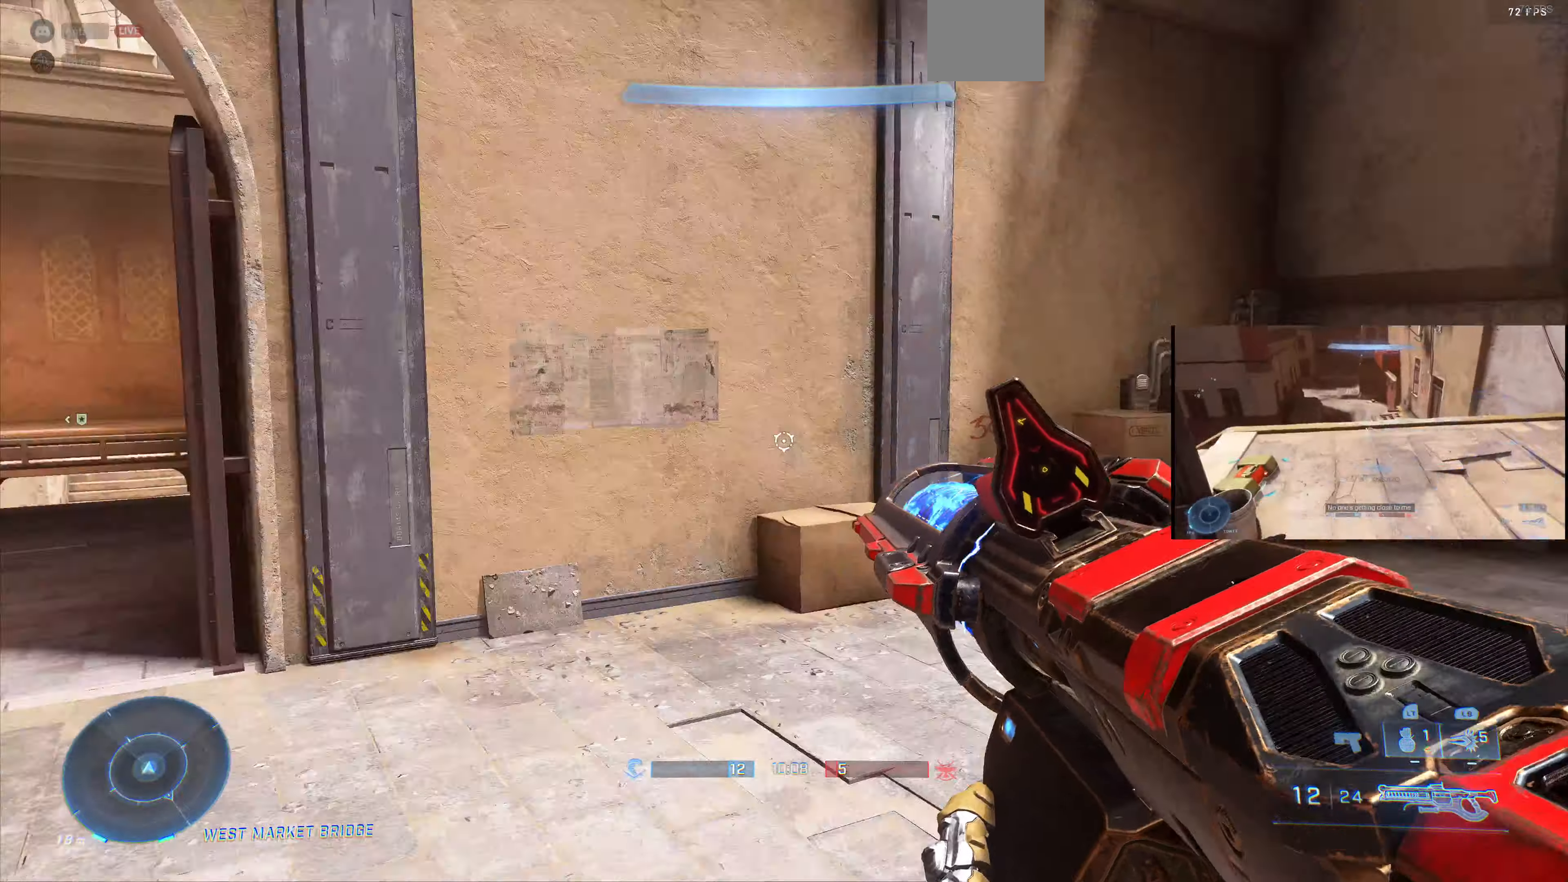
{"buttons": [], "left_stick": "up-left", "right_stick": "left", "events": [[67, "left_stick", "up-left"], [200, "right_stick", "center"], [500, "right_stick", "left"]]}
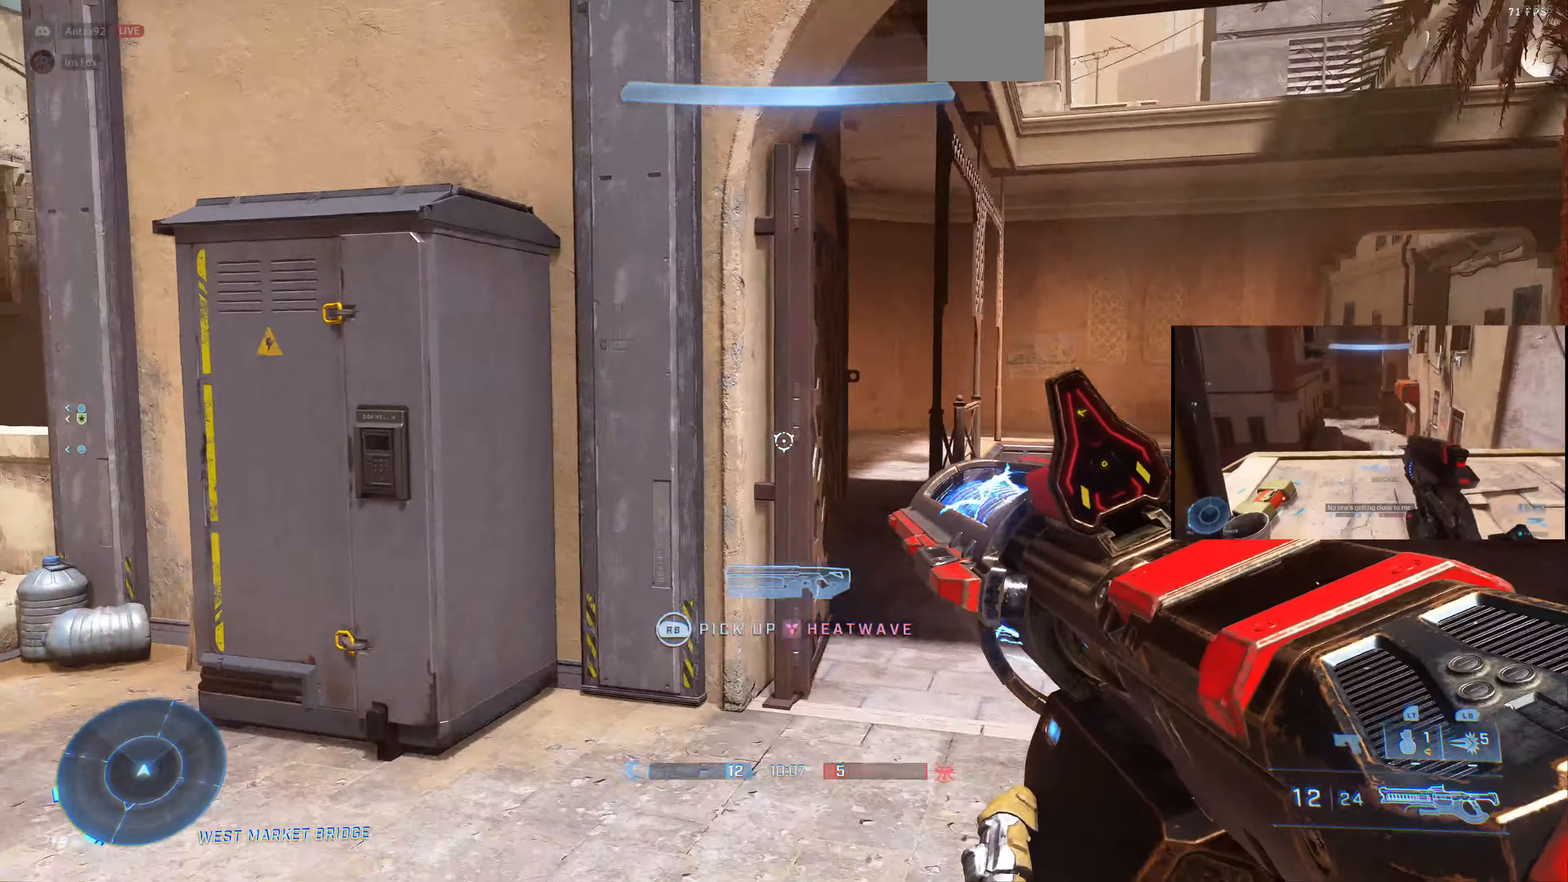
{"buttons": ["SQUARE"], "left_stick": "up-left", "right_stick": "center", "events": [[367, "right_stick", "center"], [467, "SQUARE", "down"]]}
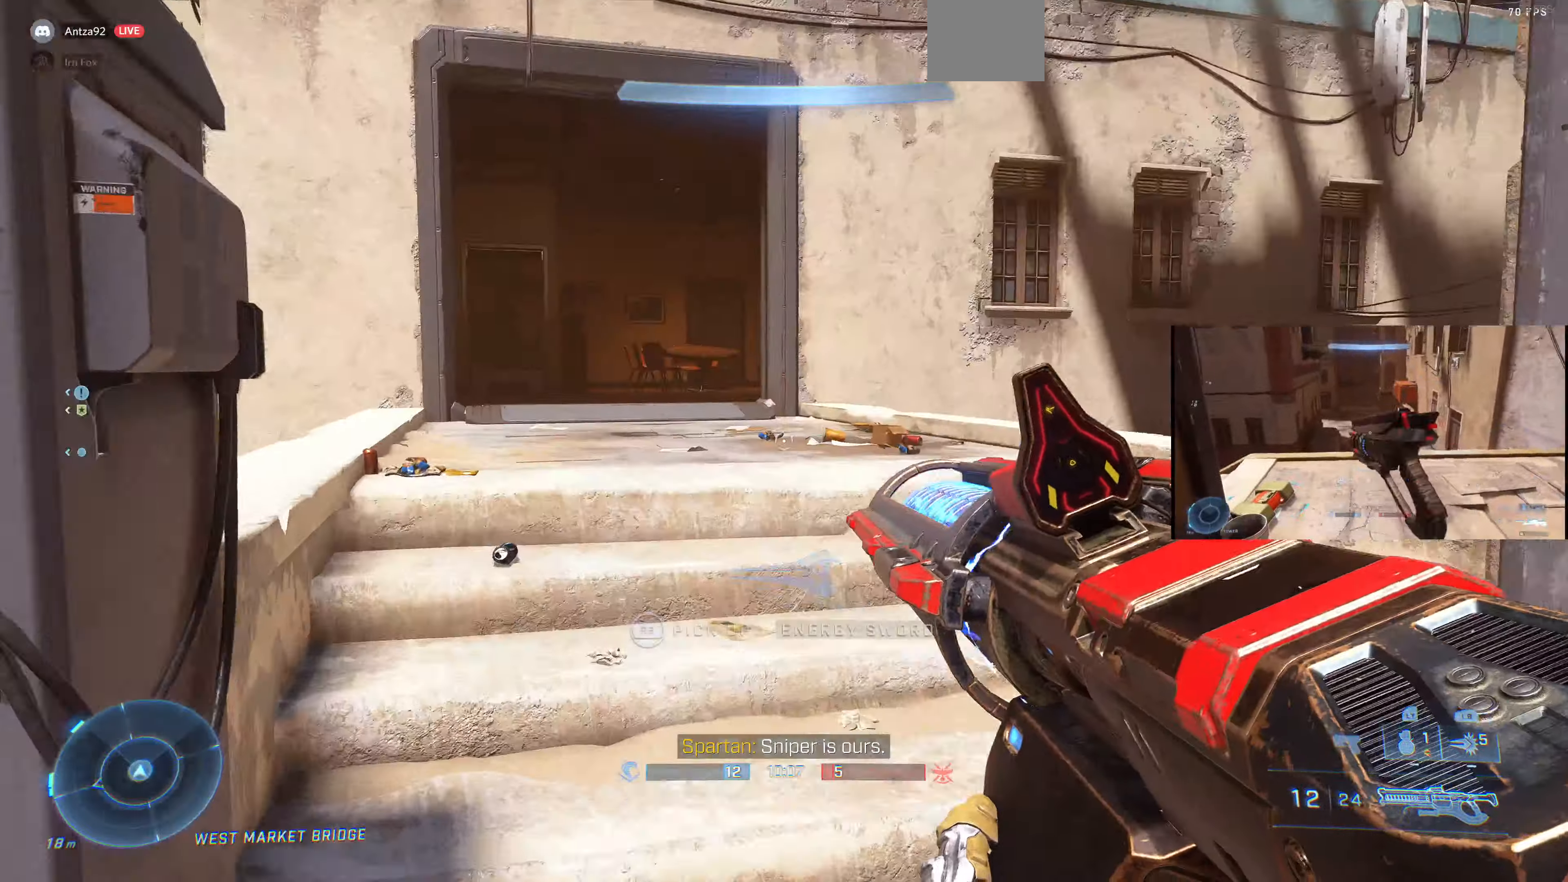
{"buttons": [], "left_stick": "up-left", "right_stick": "right", "events": [[34, "SQUARE", "up"], [434, "right_stick", "right"]]}
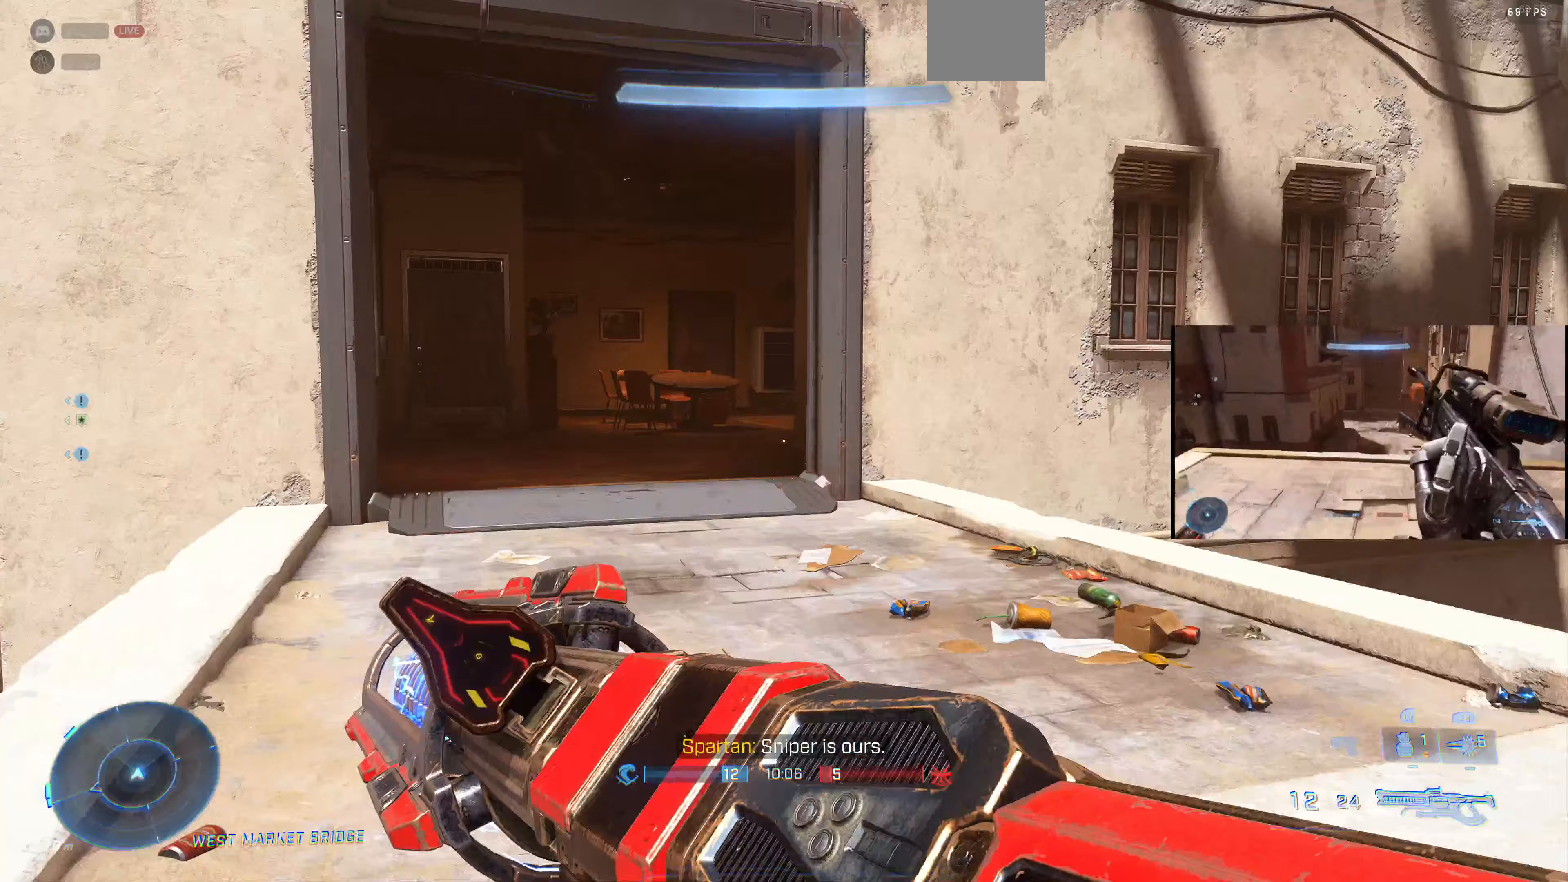
{"buttons": [], "left_stick": "up-left", "right_stick": "center", "events": [[33, "right_stick", "center"]]}
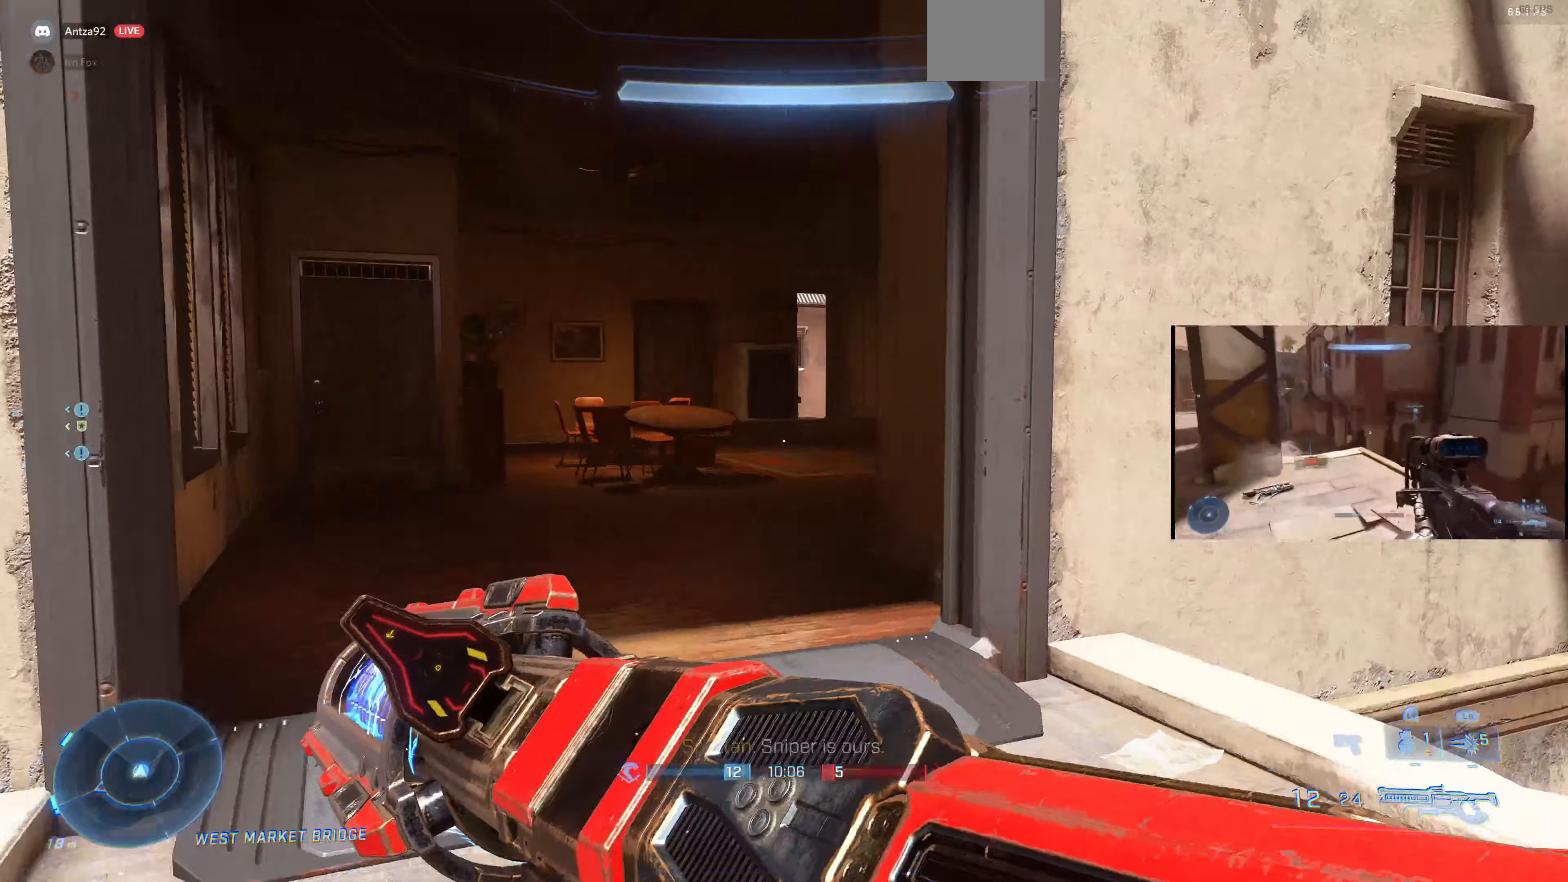
{"buttons": [], "left_stick": "up-left", "right_stick": "center", "events": []}
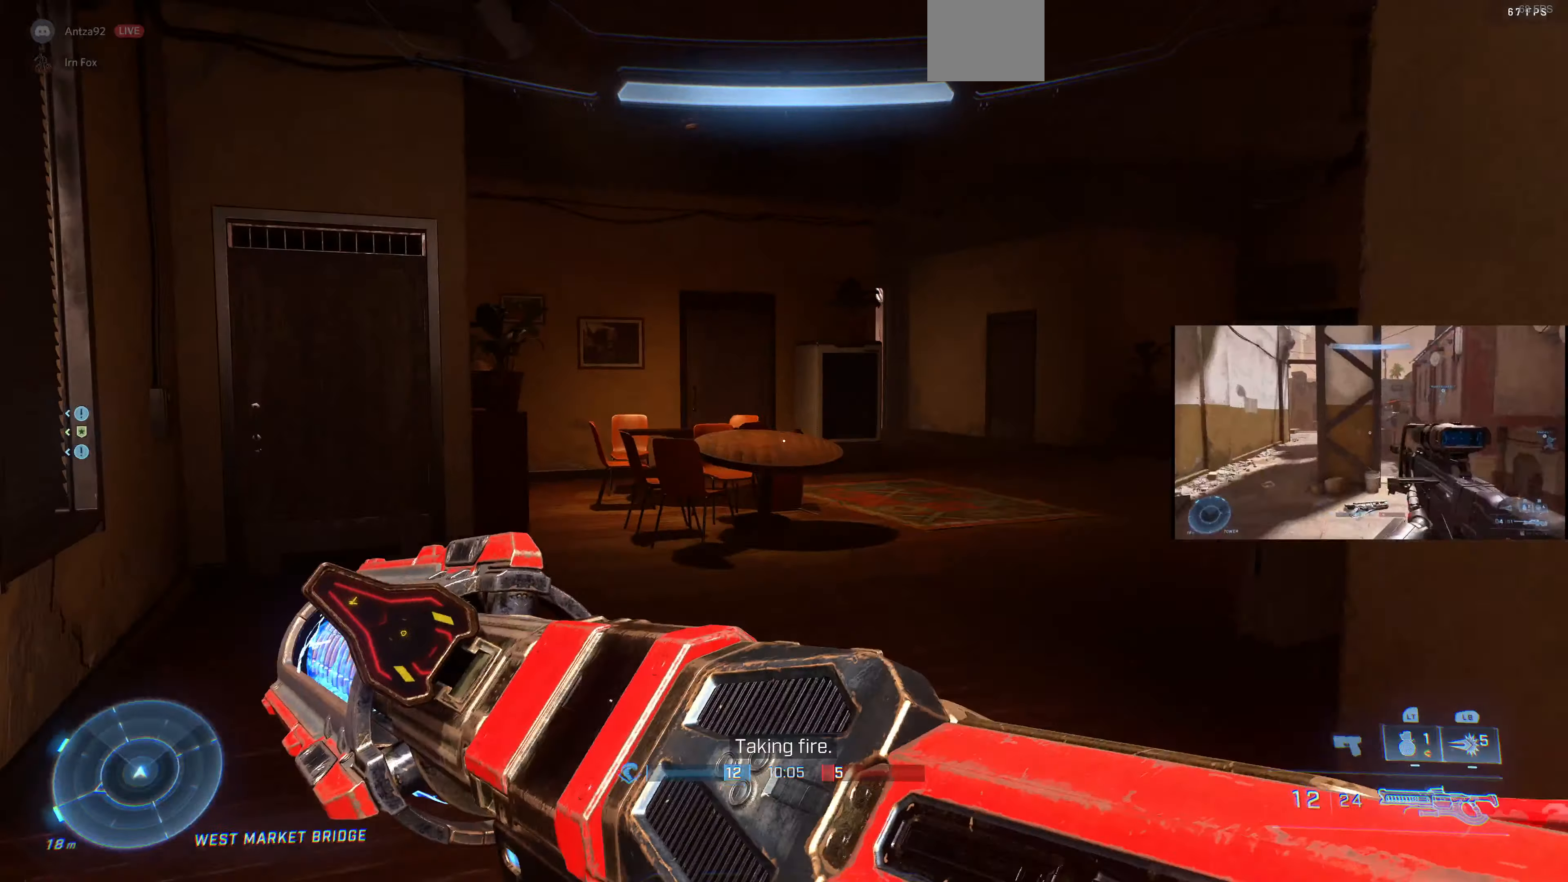
{"buttons": [], "left_stick": "down-left", "right_stick": "up-right", "events": [[67, "right_stick", "right"], [200, "left_stick", "down-left"], [433, "right_stick", "up-right"]]}
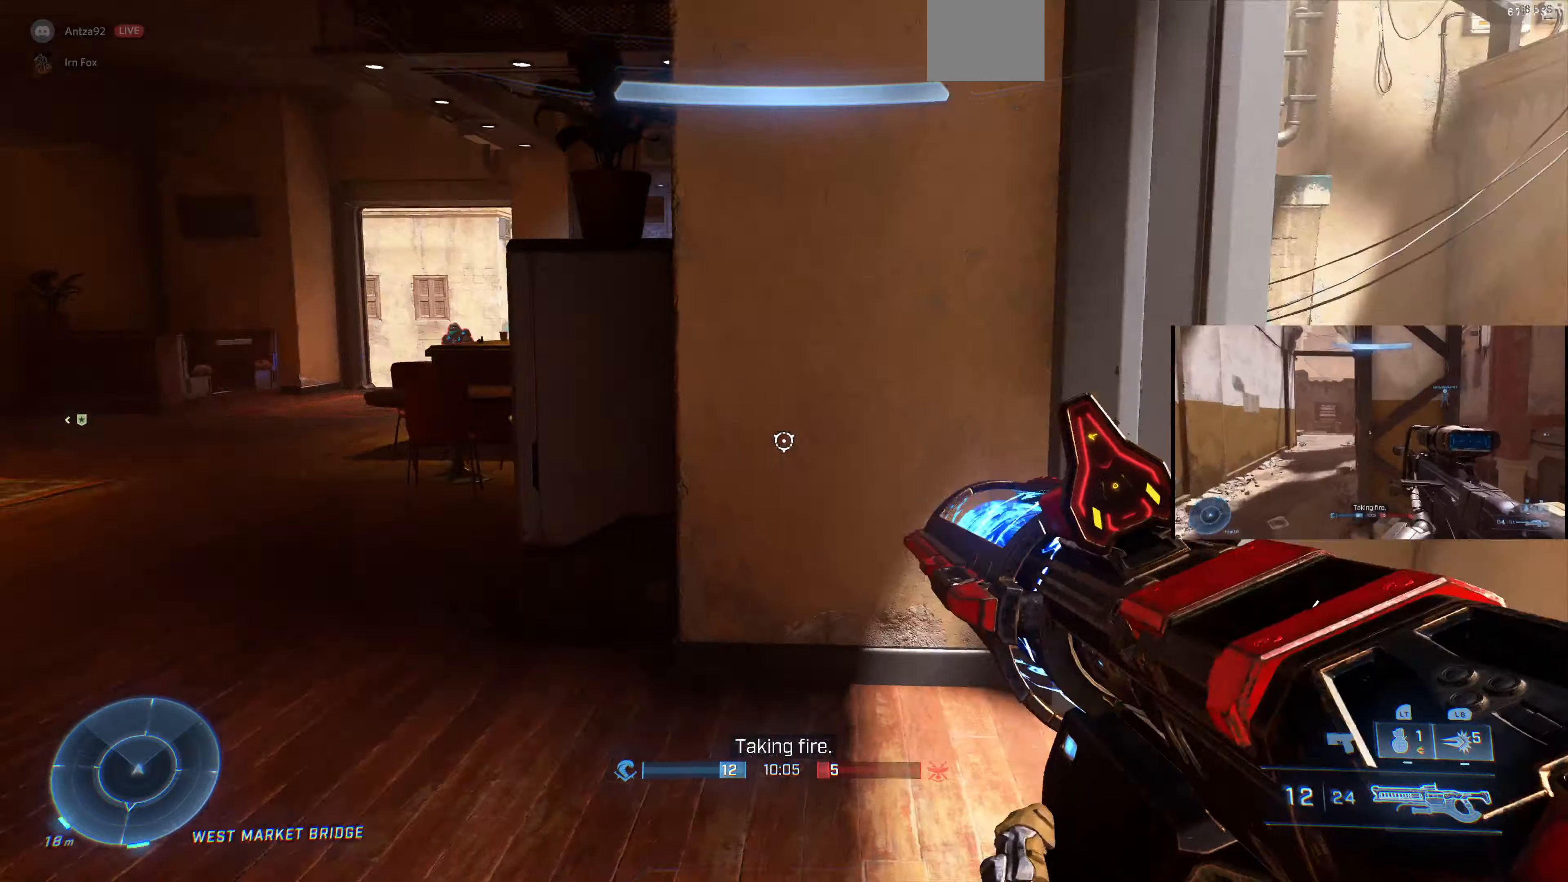
{"buttons": [], "left_stick": "up-left", "right_stick": "center", "events": [[367, "right_stick", "center"], [400, "TRIANGLE", "down"], [467, "left_stick", "up-left"], [500, "TRIANGLE", "up"]]}
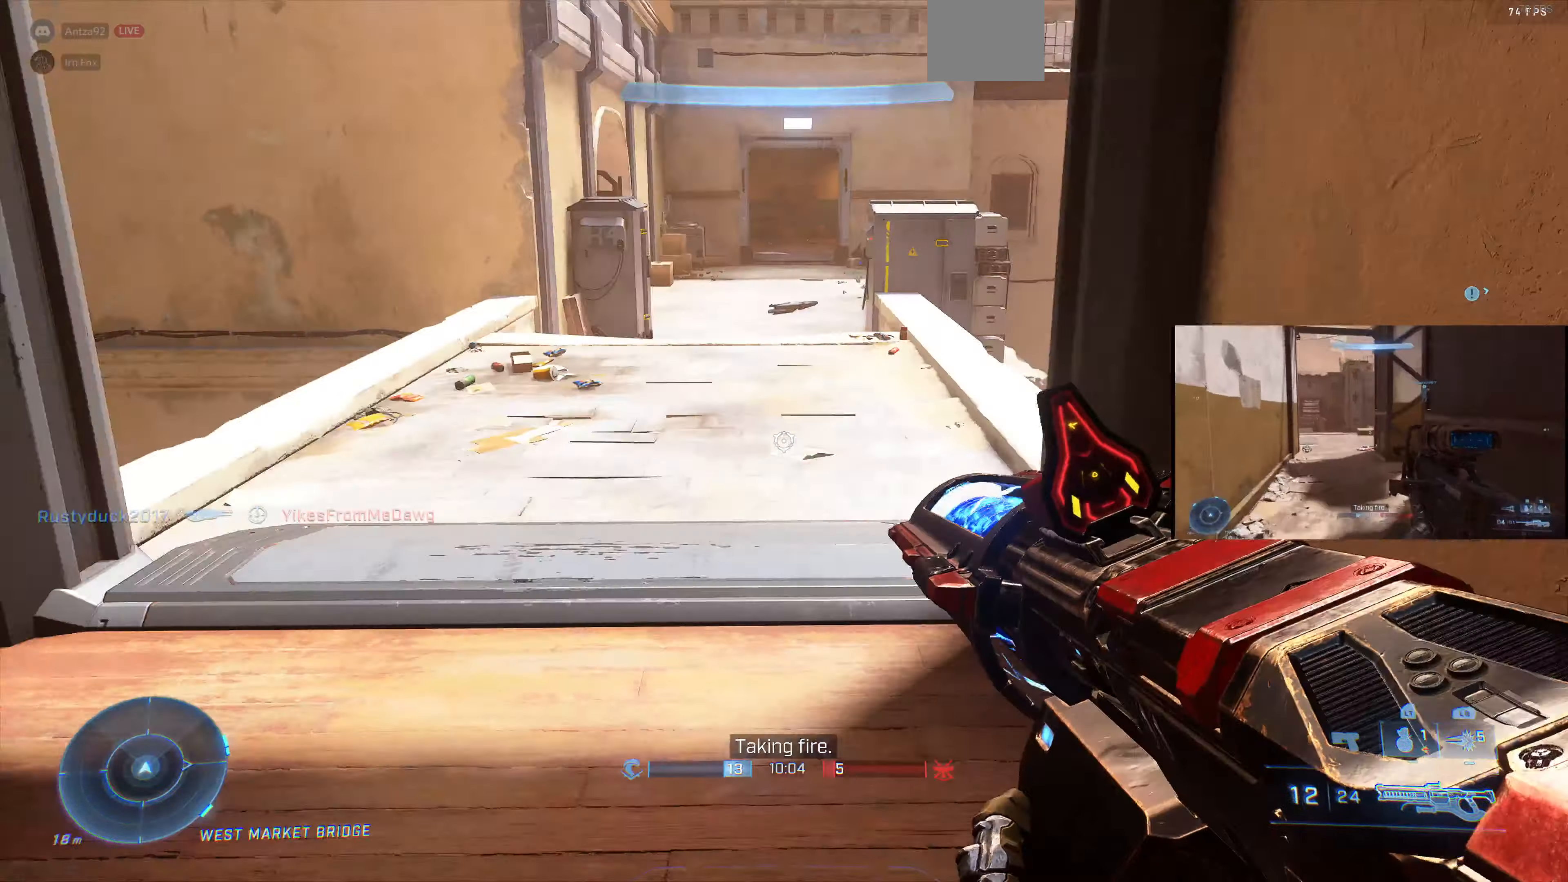
{"buttons": [], "left_stick": "up", "right_stick": "center", "events": [[200, "left_stick", "up"], [300, "SQUARE", "down"], [367, "SQUARE", "up"]]}
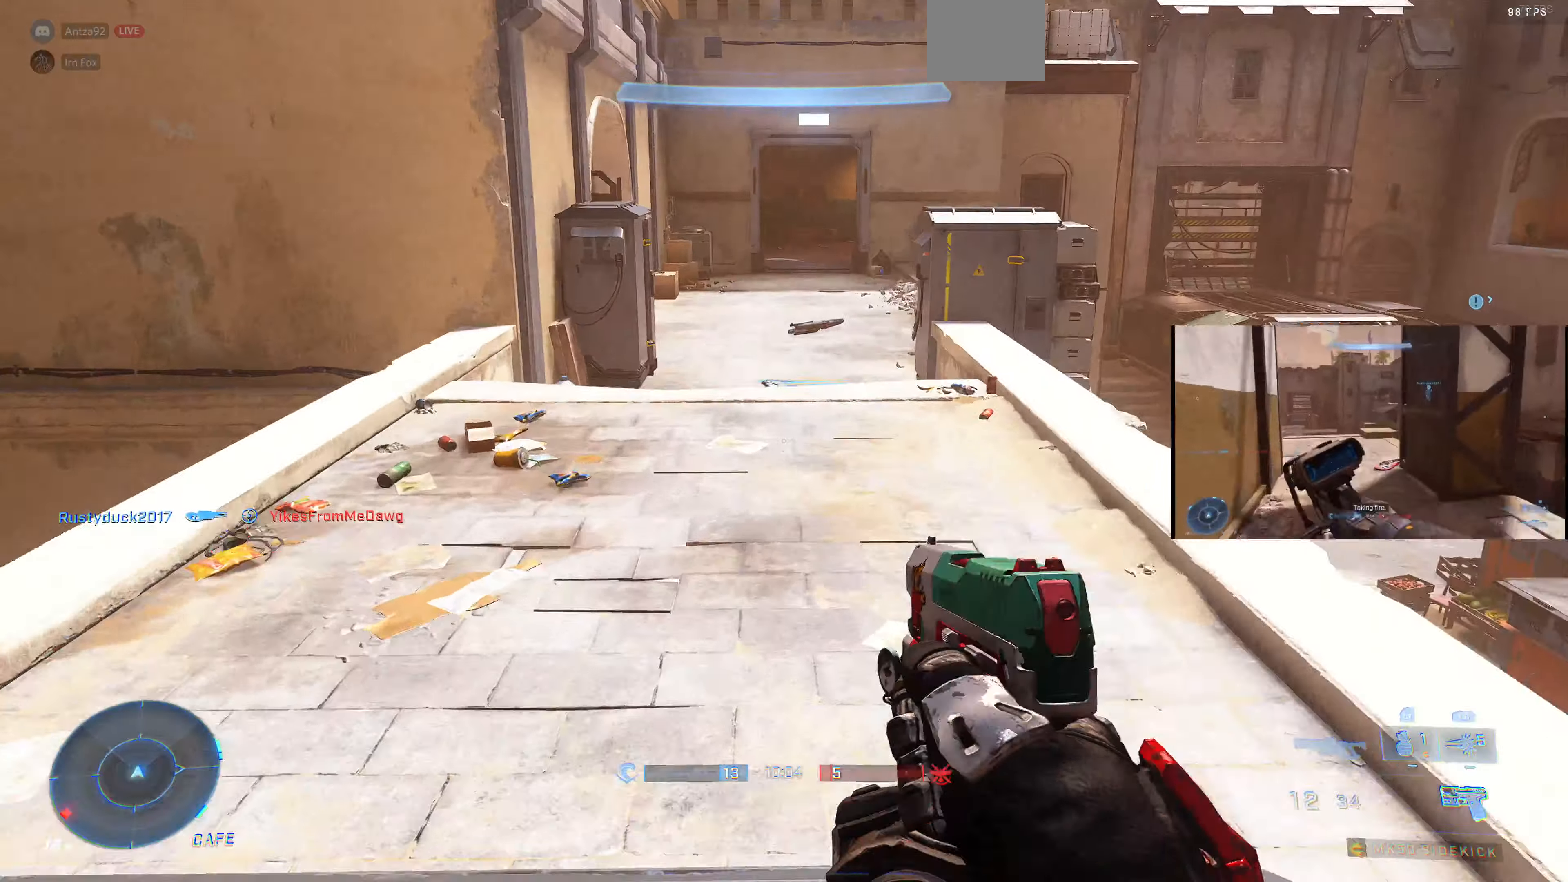
{"buttons": [], "left_stick": "up", "right_stick": "center", "events": [[67, "right_stick", "right"], [200, "right_stick", "center"]]}
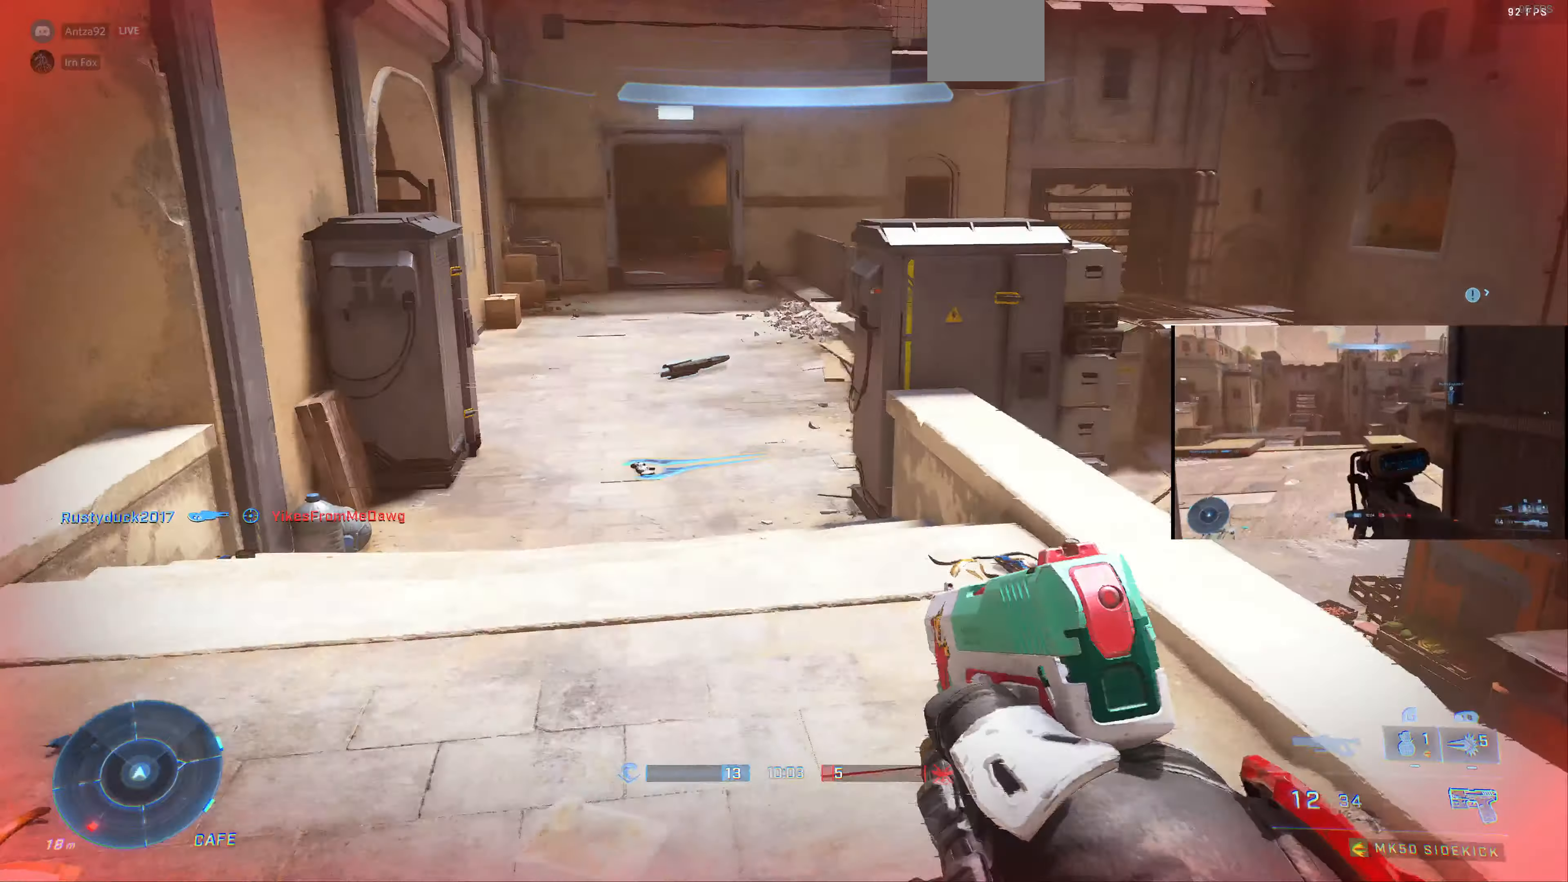
{"buttons": [], "left_stick": "up", "right_stick": "left", "events": [[33, "right_stick", "left"]]}
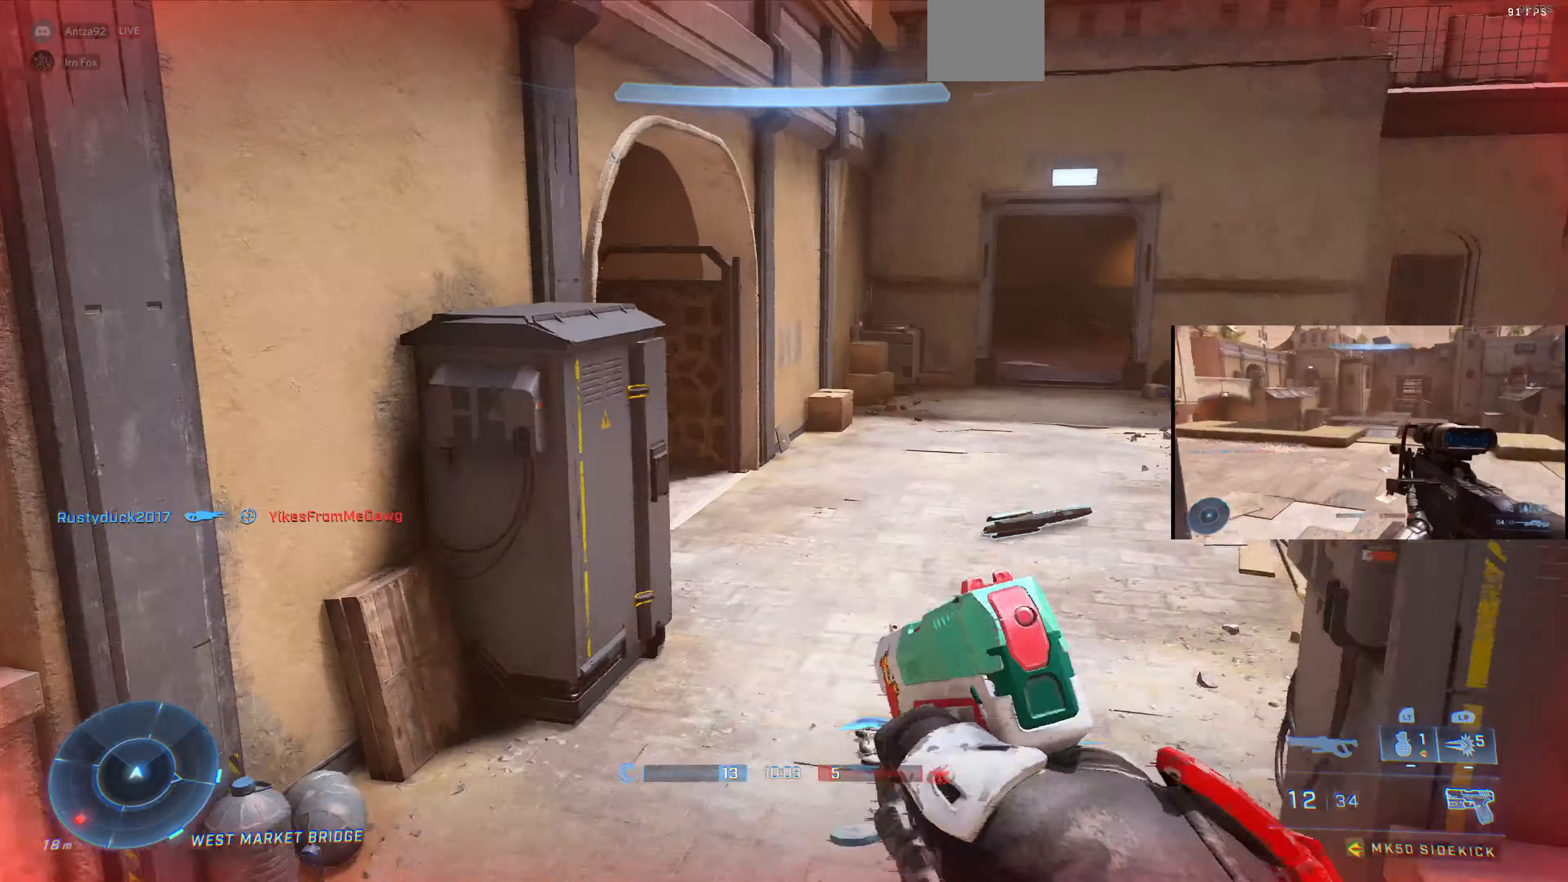
{"buttons": ["R1"], "left_stick": "up", "right_stick": "left", "events": [[333, "R1", "down"]]}
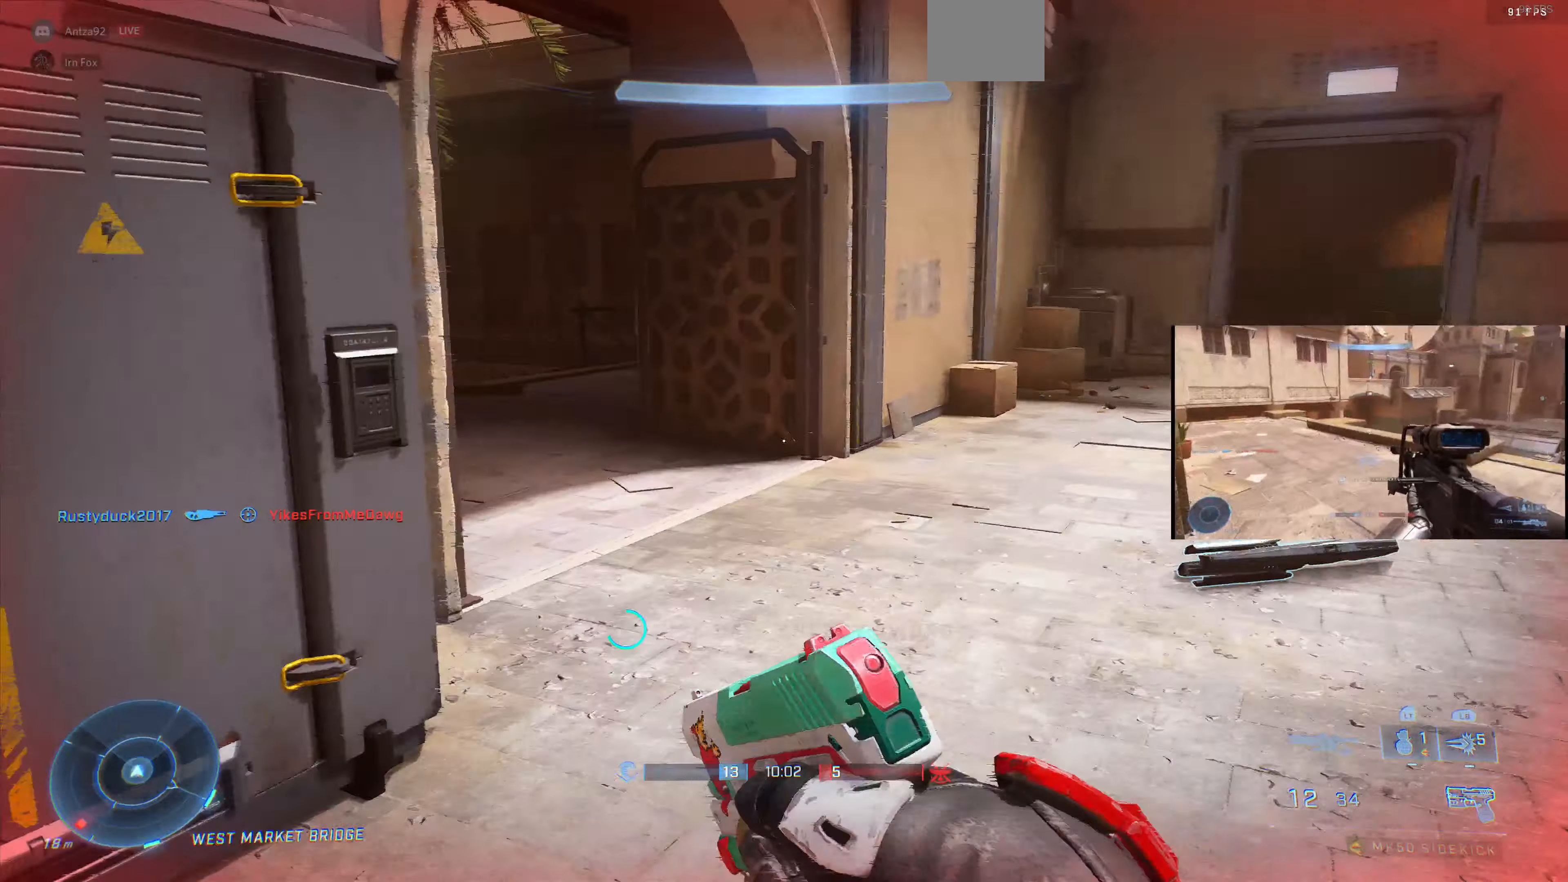
{"buttons": [], "left_stick": "up", "right_stick": "left", "events": [[200, "R1", "up"]]}
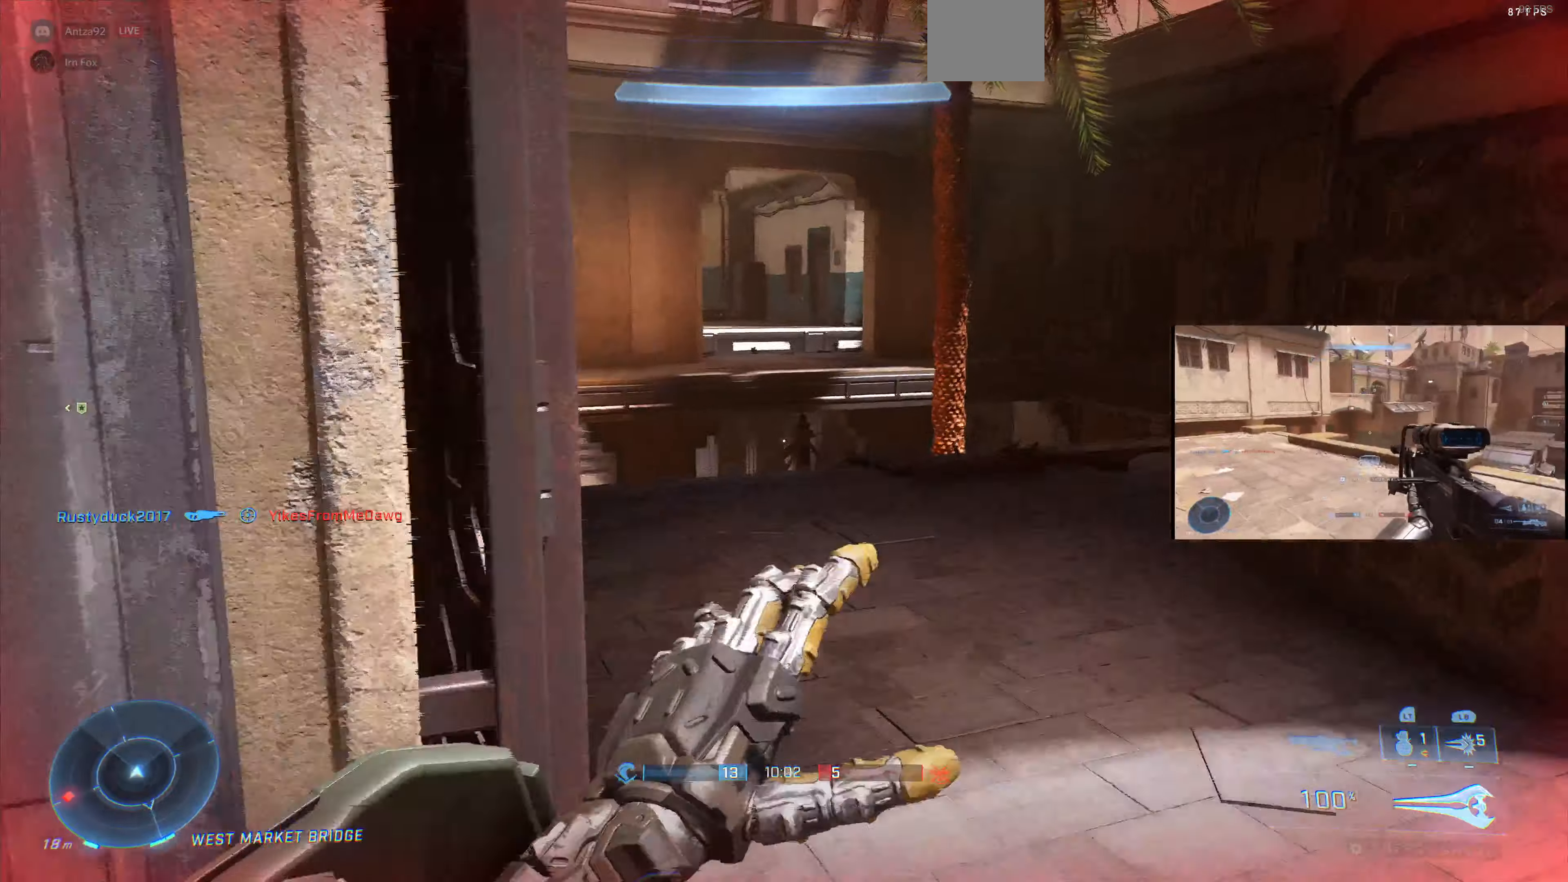
{"buttons": [], "left_stick": "up-left", "right_stick": "left", "events": [[500, "left_stick", "up-left"]]}
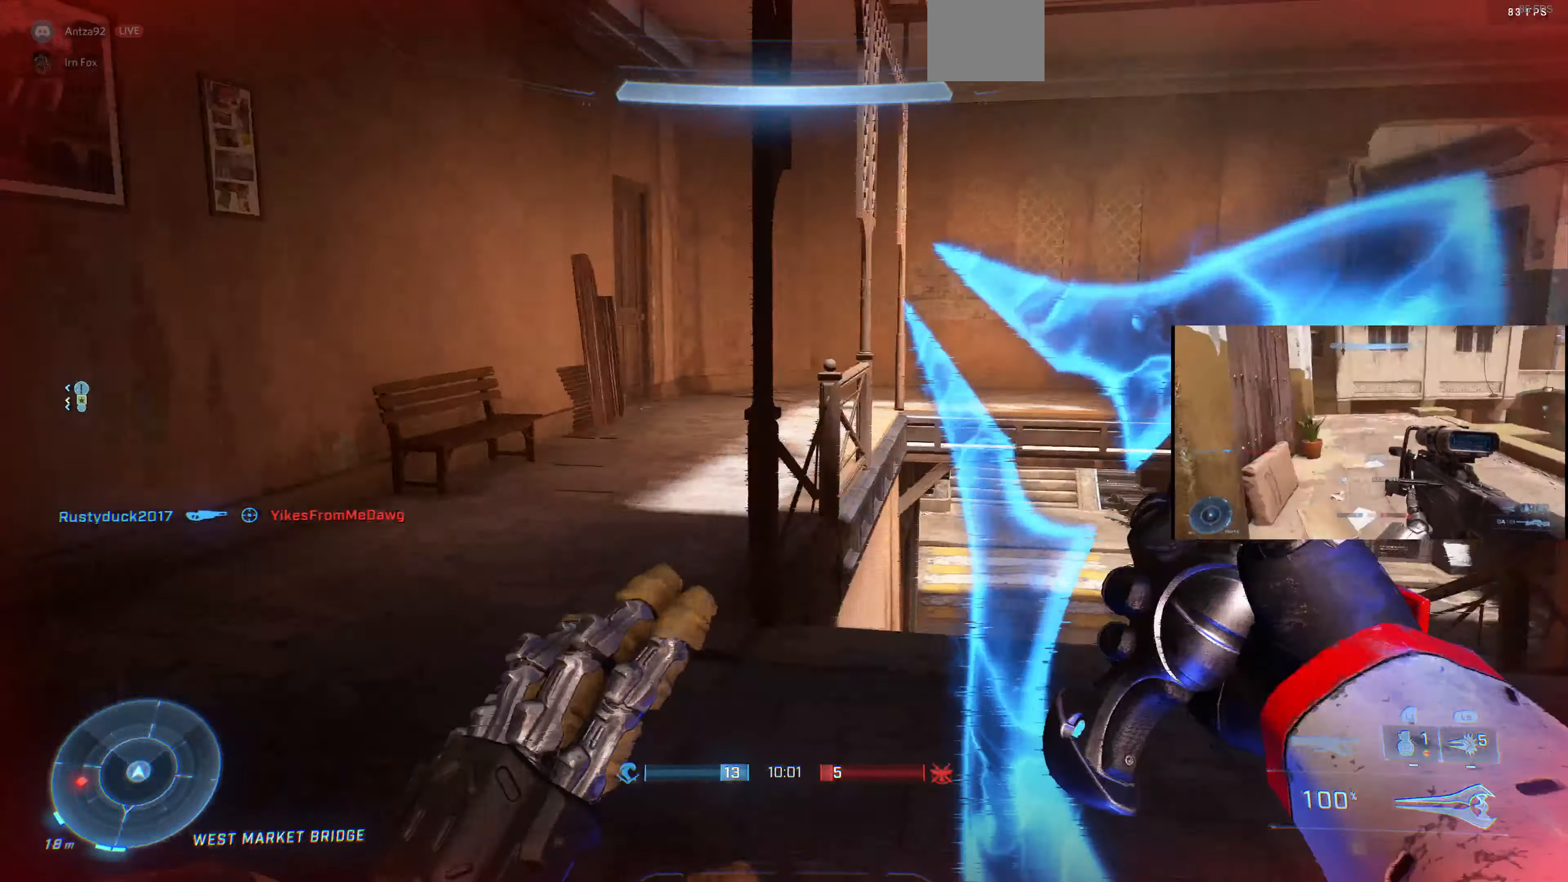
{"buttons": [], "left_stick": "left", "right_stick": "right", "events": [[167, "right_stick", "center"], [300, "right_stick", "right"], [466, "left_stick", "left"]]}
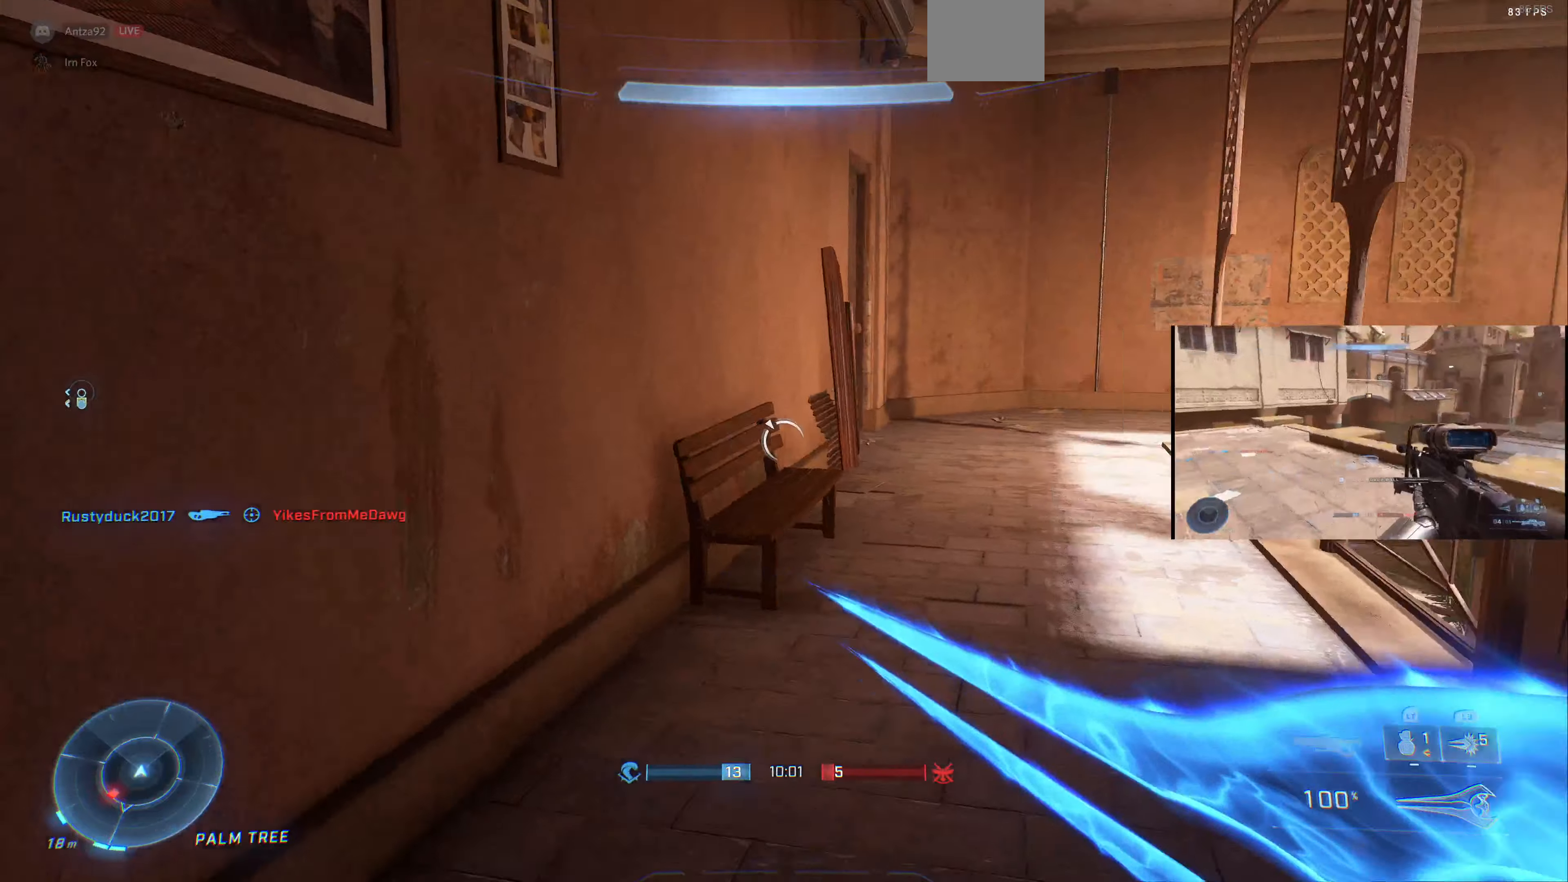
{"buttons": ["L3"], "left_stick": "center", "right_stick": "right", "events": [[66, "left_stick", "down-left"], [200, "left_stick", "down"], [400, "left_stick", "center"], [500, "L3", "down"]]}
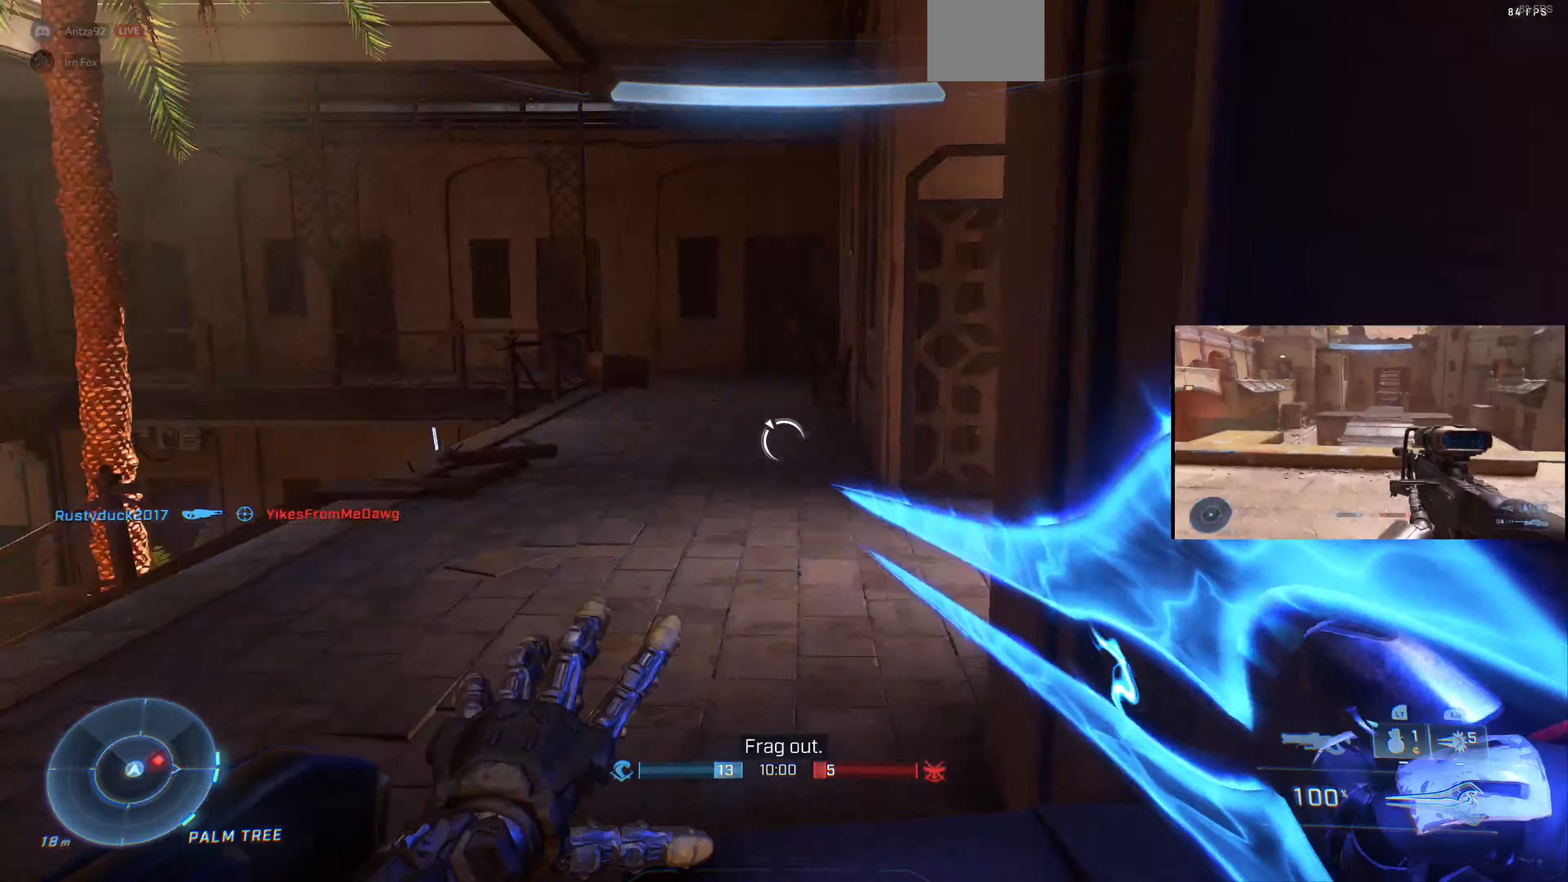
{"buttons": ["L3"], "left_stick": "up-left", "right_stick": "down", "events": [[66, "right_stick", "center"], [266, "right_stick", "down"], [400, "left_stick", "up-left"]]}
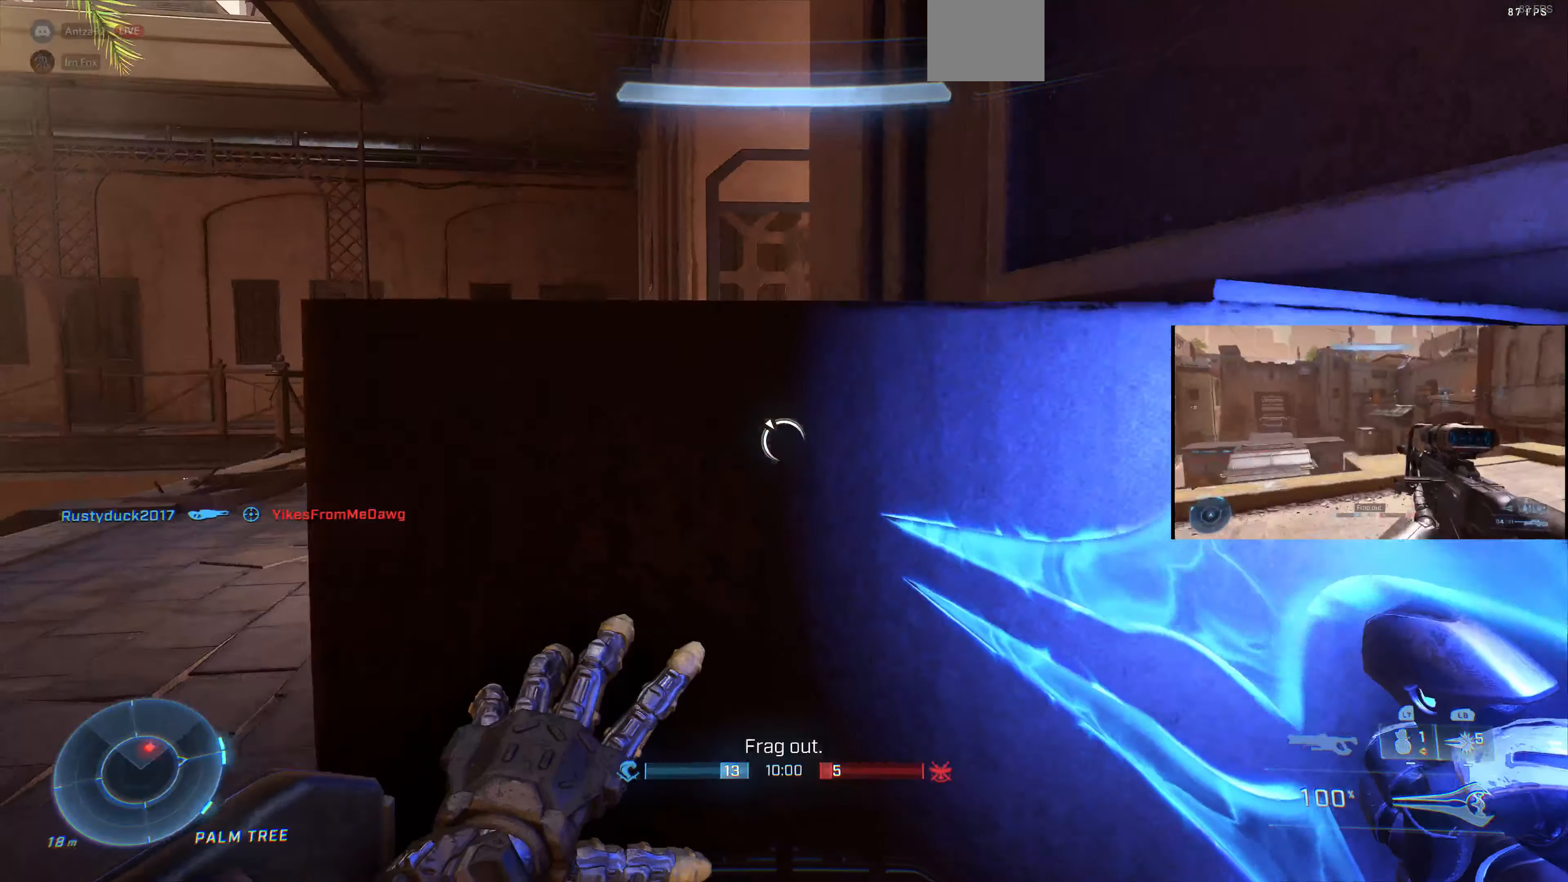
{"buttons": ["R2", "L3"], "left_stick": "up-left", "right_stick": "down-right", "events": [[200, "right_stick", "down-right"], [500, "R2", "down"]]}
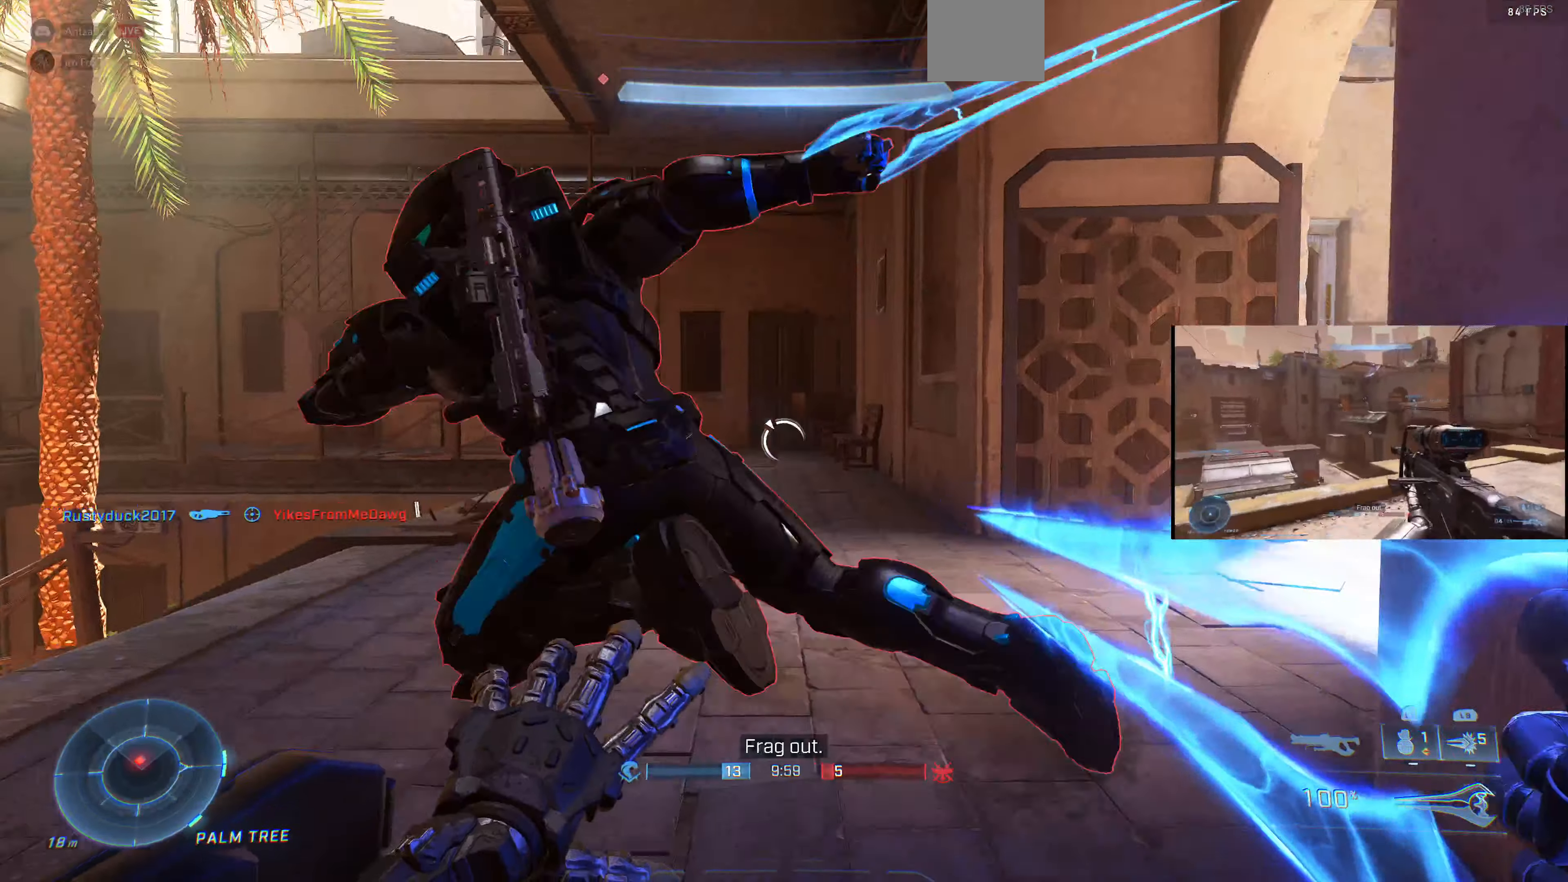
{"buttons": [], "left_stick": "down", "right_stick": "center", "events": [[33, "L3", "up"], [33, "right_stick", "left"], [100, "left_stick", "down-left"], [133, "R2", "up"], [133, "right_stick", "center"], [233, "left_stick", "down"]]}
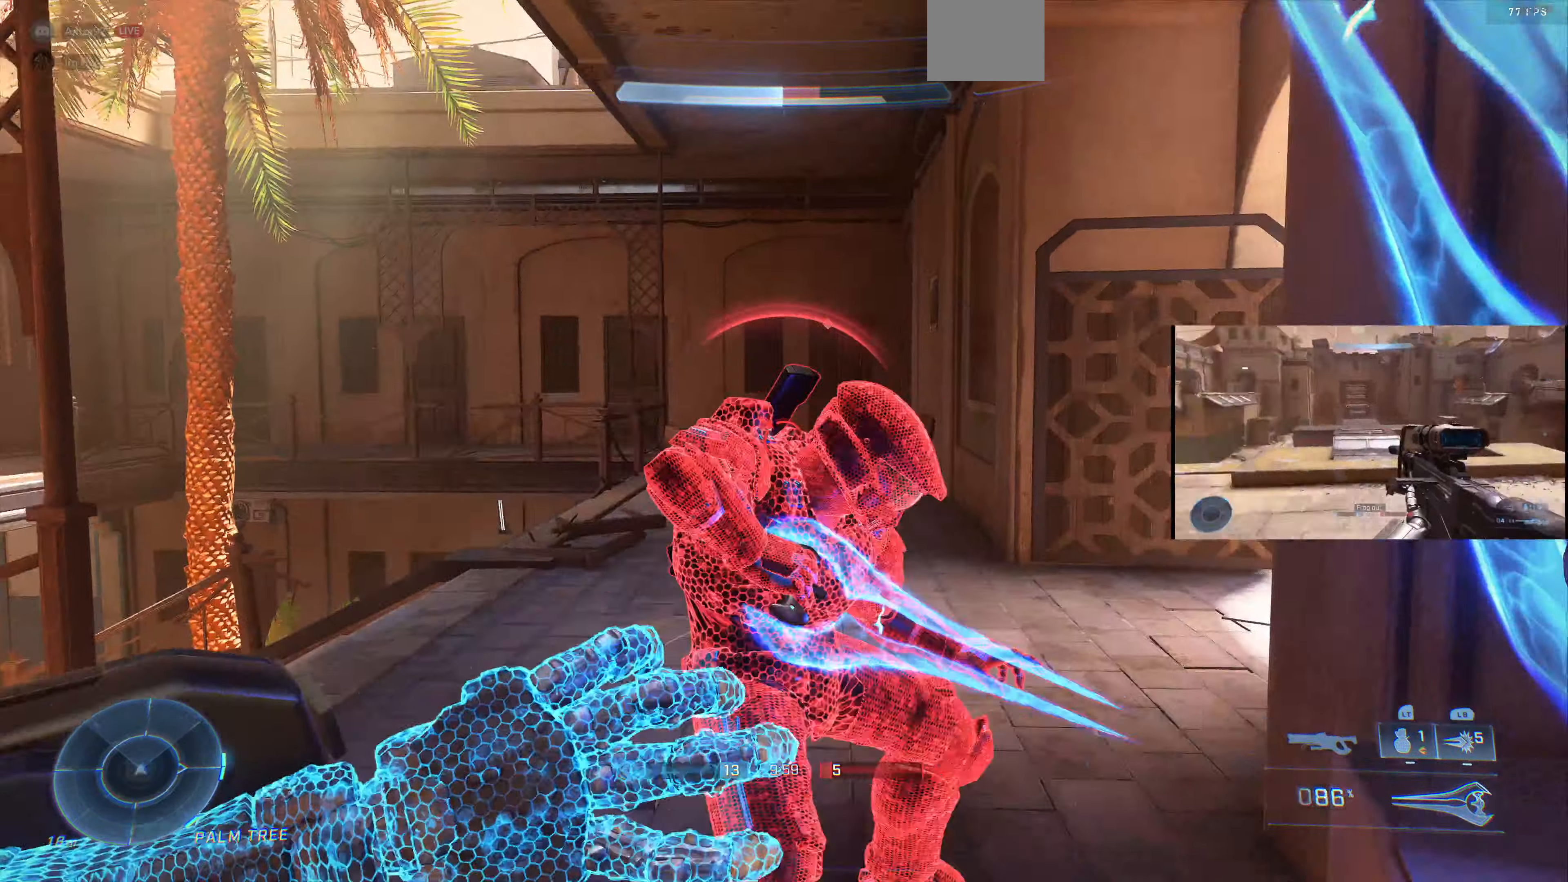
{"buttons": ["R1", "R2"], "left_stick": "left", "right_stick": "left", "events": [[33, "left_stick", "center"], [233, "right_stick", "right"], [266, "R2", "down"], [266, "left_stick", "down"], [366, "R2", "up"], [366, "right_stick", "down-left"], [433, "left_stick", "left"], [433, "right_stick", "left"], [466, "R1", "down"], [466, "R2", "down"]]}
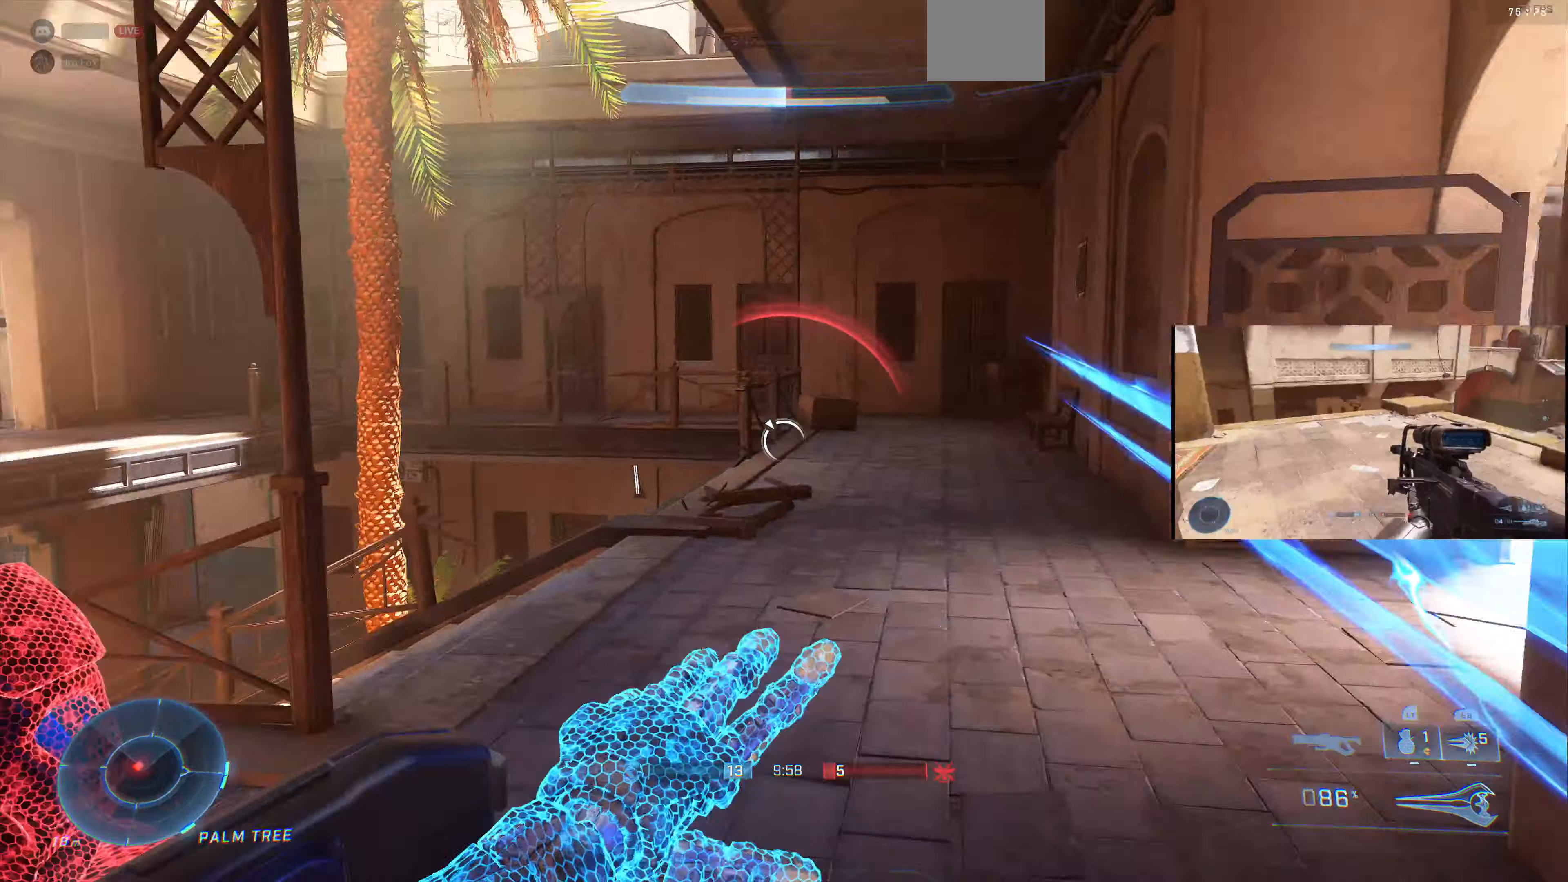
{"buttons": ["R2"], "left_stick": "center", "right_stick": "left", "events": [[33, "R1", "up"], [33, "R2", "up"], [100, "left_stick", "center"], [133, "R2", "down"], [233, "R2", "up"], [300, "R2", "down"], [366, "R2", "up"], [433, "R2", "down"]]}
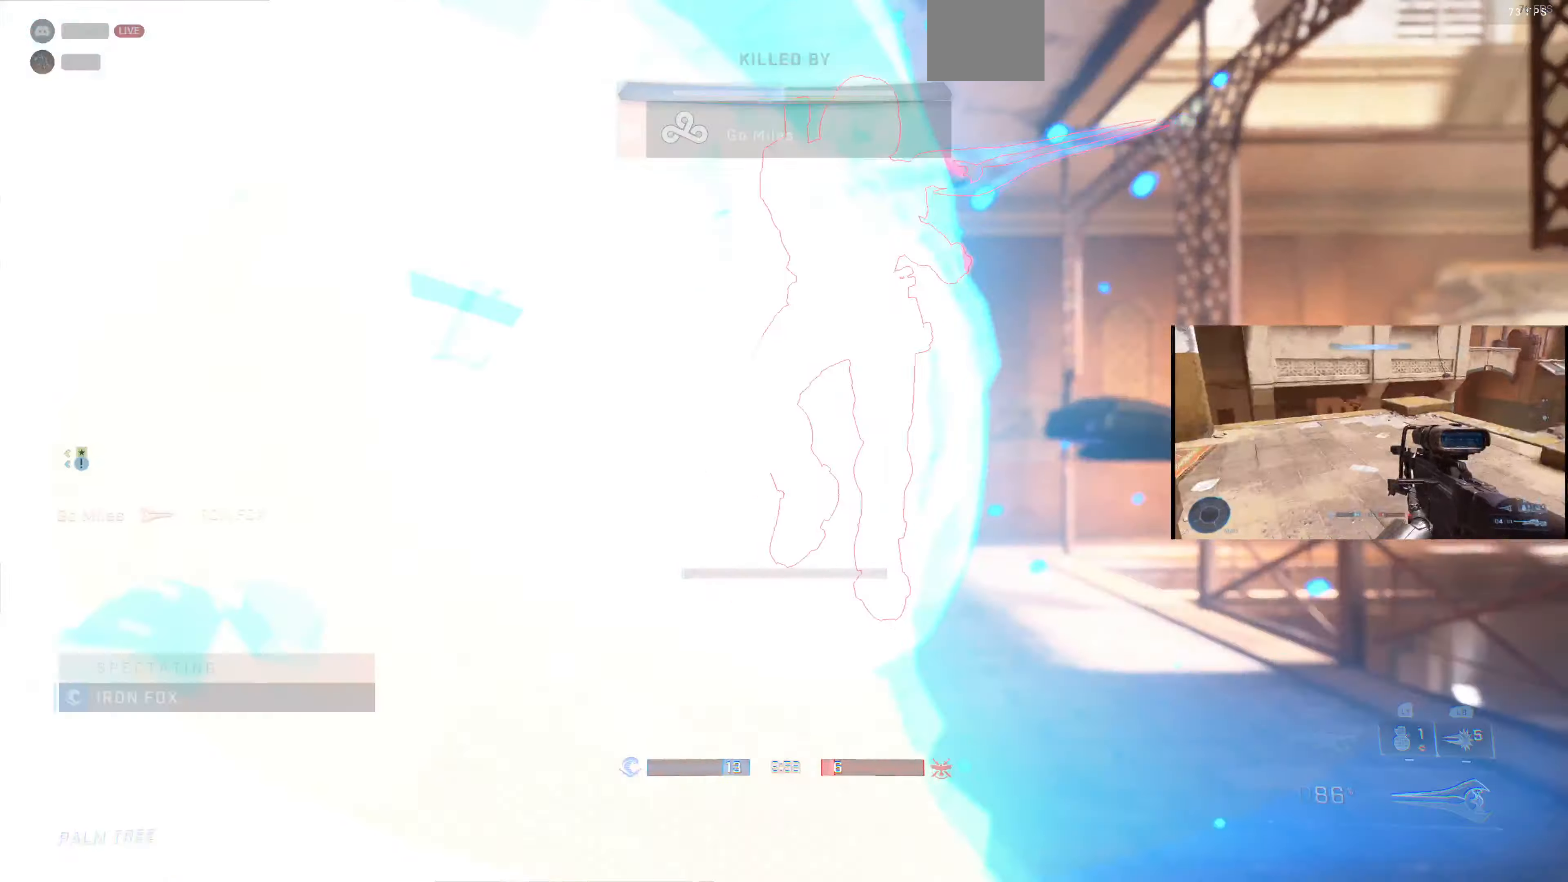
{"buttons": [], "left_stick": "center", "right_stick": "center", "events": [[33, "R2", "up"], [66, "right_stick", "center"]]}